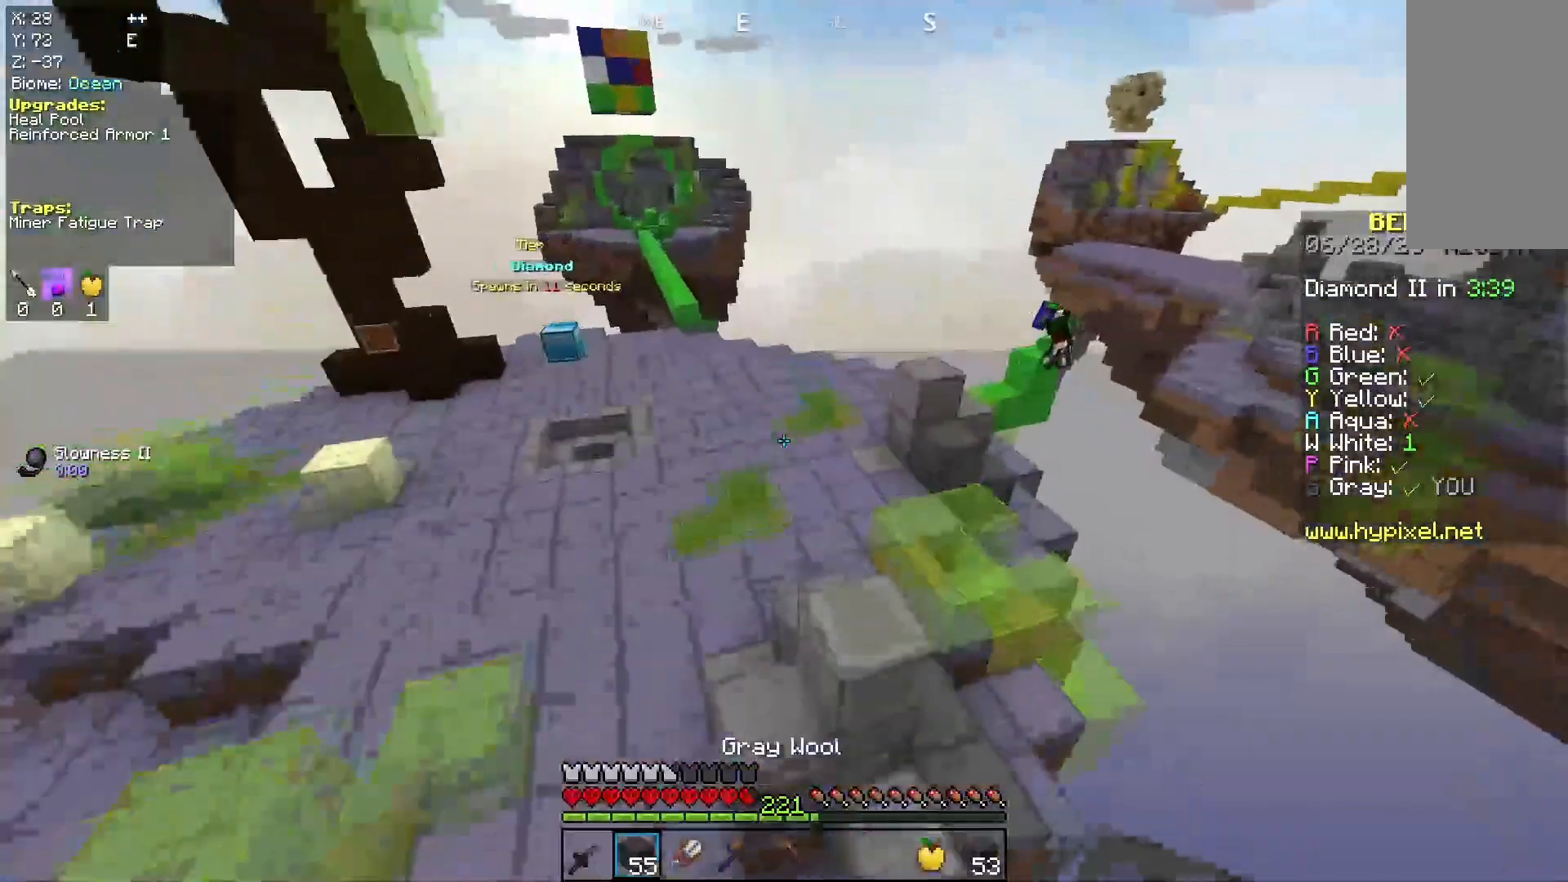
Gameplay with keyboard and mouse; each line is a JSON object with the keys and mouse buttons held at the frame after it. "events" lists presses ("down") and releases ("up") of "a", "d", "s", "space", "w", "mouse_left" and "mouse_right" between this image and that frame as [ms after this image, input, new state], when the widget could be followed in between. "mouse_left", "mouse_right" = the "left", "right" buttons of the "mouse" list. No other keys are recorded. Fast repeated clicks can show as one long hold. Mouse movement is not recorded.
{"keys": ["a", "w"], "mouse": [], "events": [[67, "a", "down"]]}
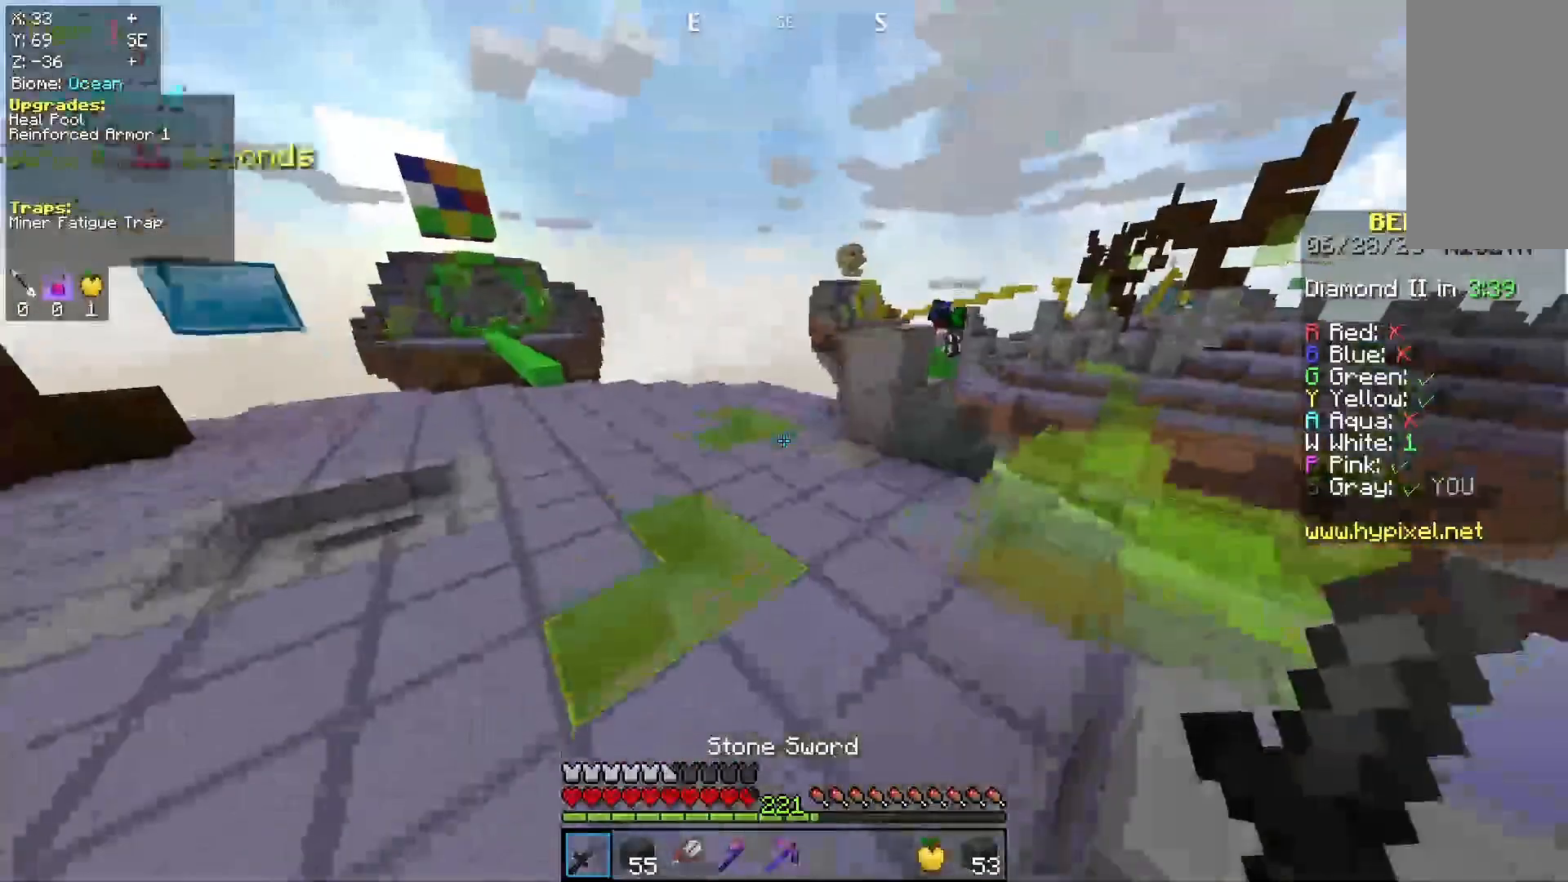
{"keys": ["a", "space", "w"], "mouse": [], "events": [[367, "space", "down"]]}
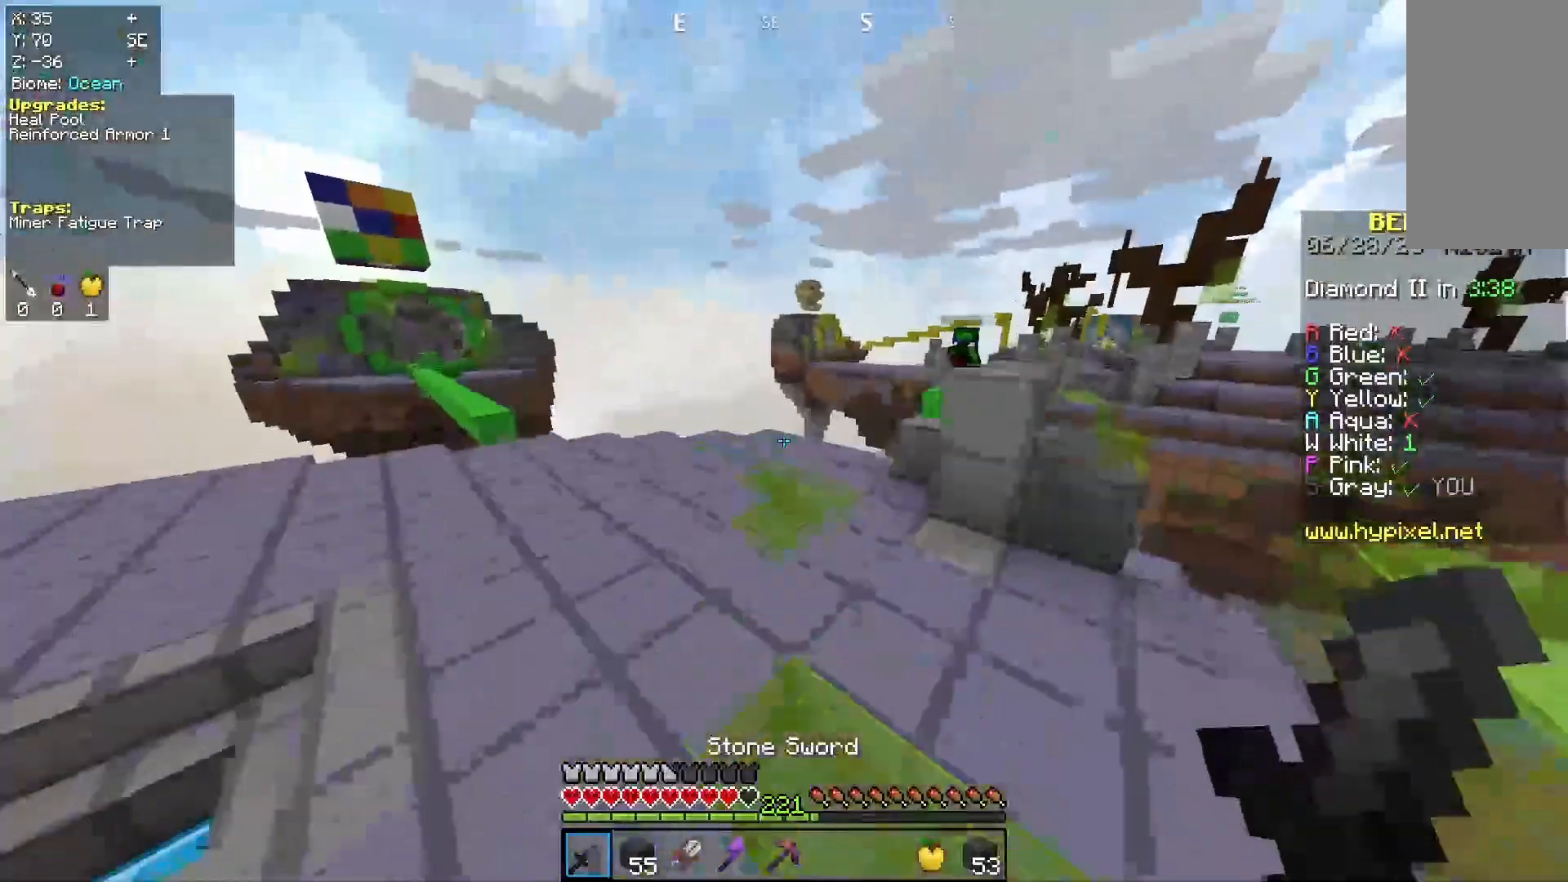
{"keys": ["a", "space", "w"], "mouse": [], "events": [[167, "space", "up"], [433, "space", "down"]]}
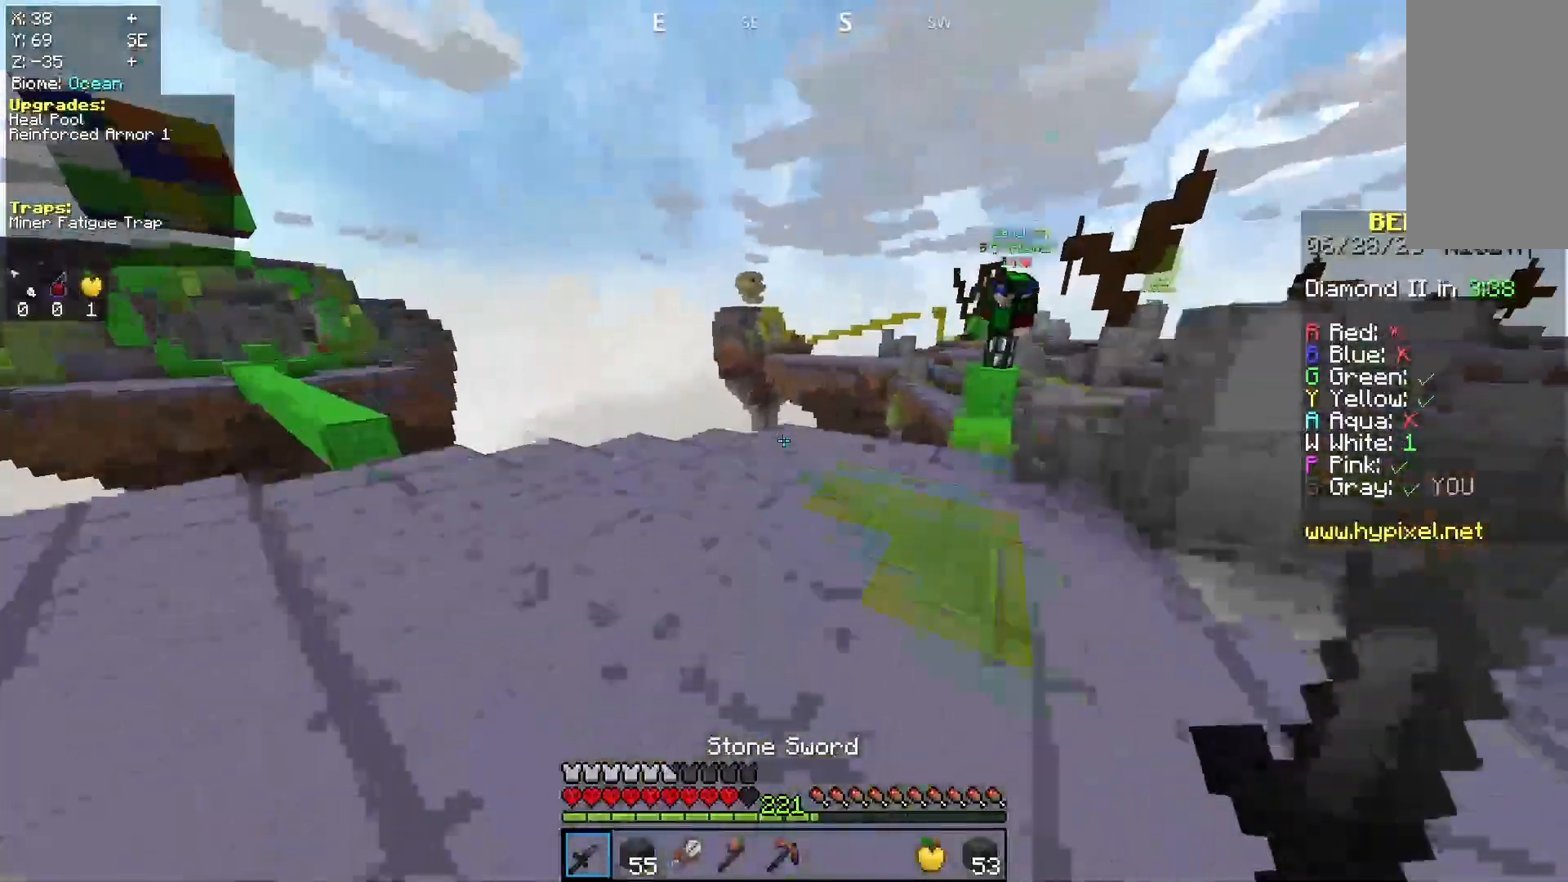
{"keys": ["space", "w"], "mouse": [], "events": [[167, "space", "up"], [267, "a", "up"], [367, "space", "down"]]}
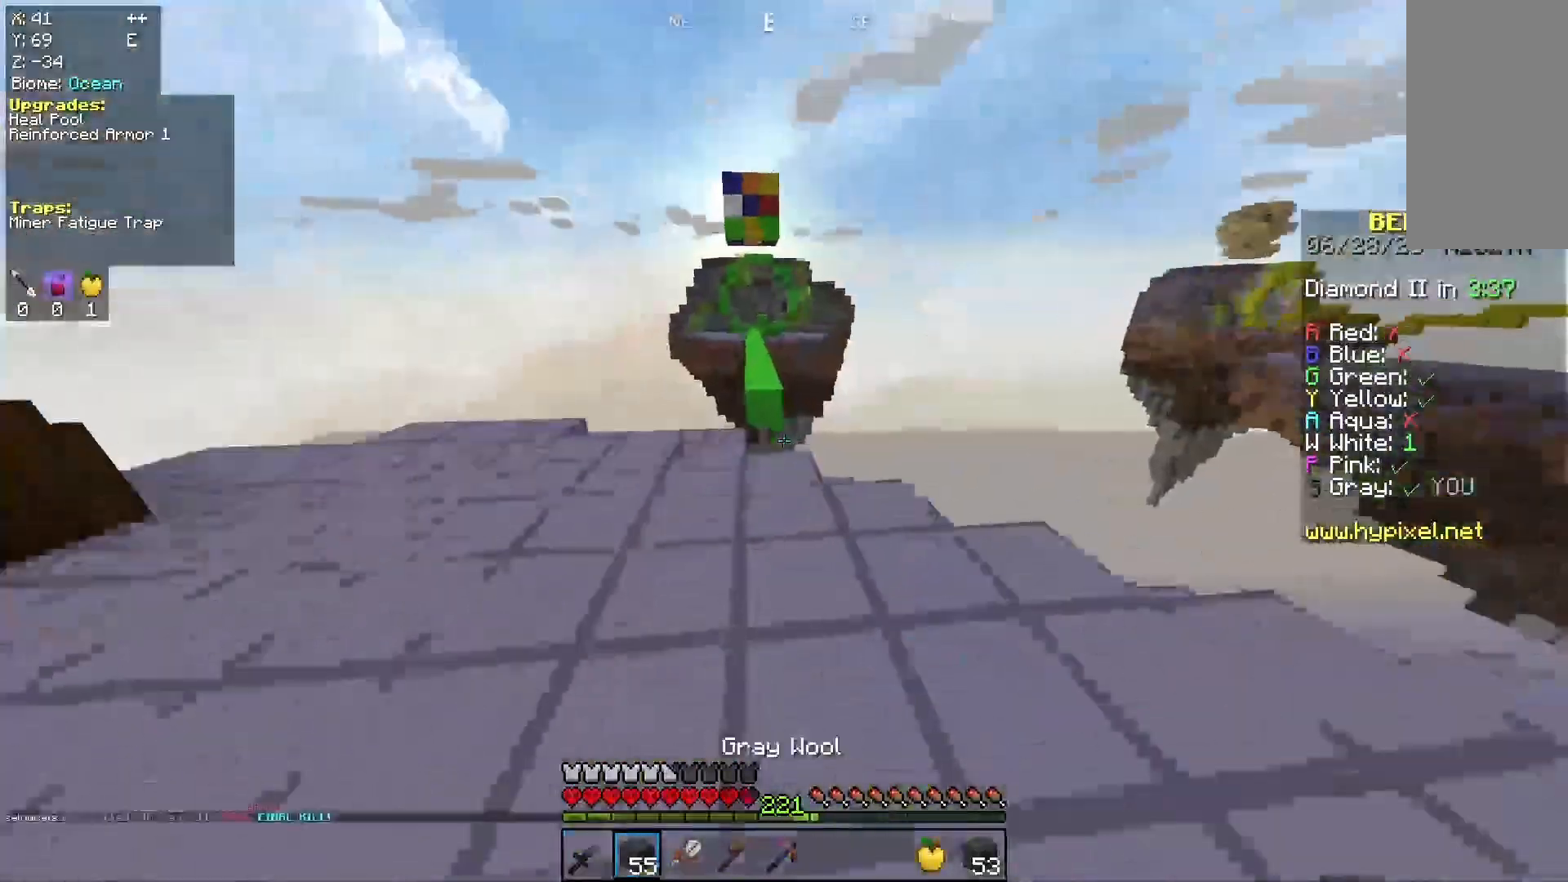
{"keys": ["w"], "mouse": ["right"], "events": [[300, "space", "up"], [400, "mouse_right", "down"]]}
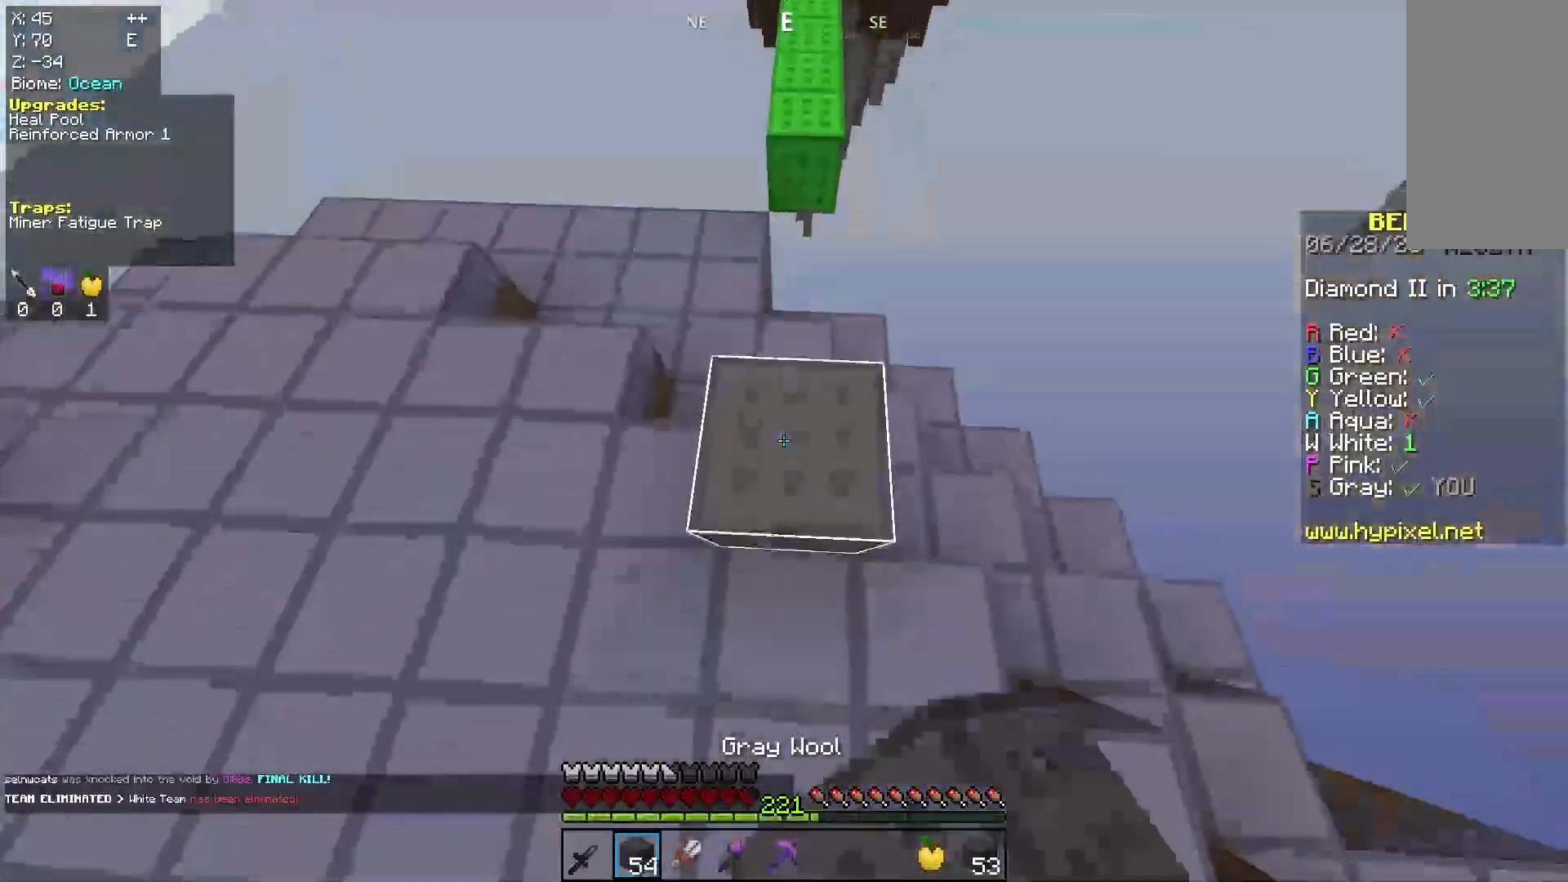
{"keys": ["space", "w"], "mouse": [], "events": [[67, "mouse_right", "up"], [167, "space", "down"]]}
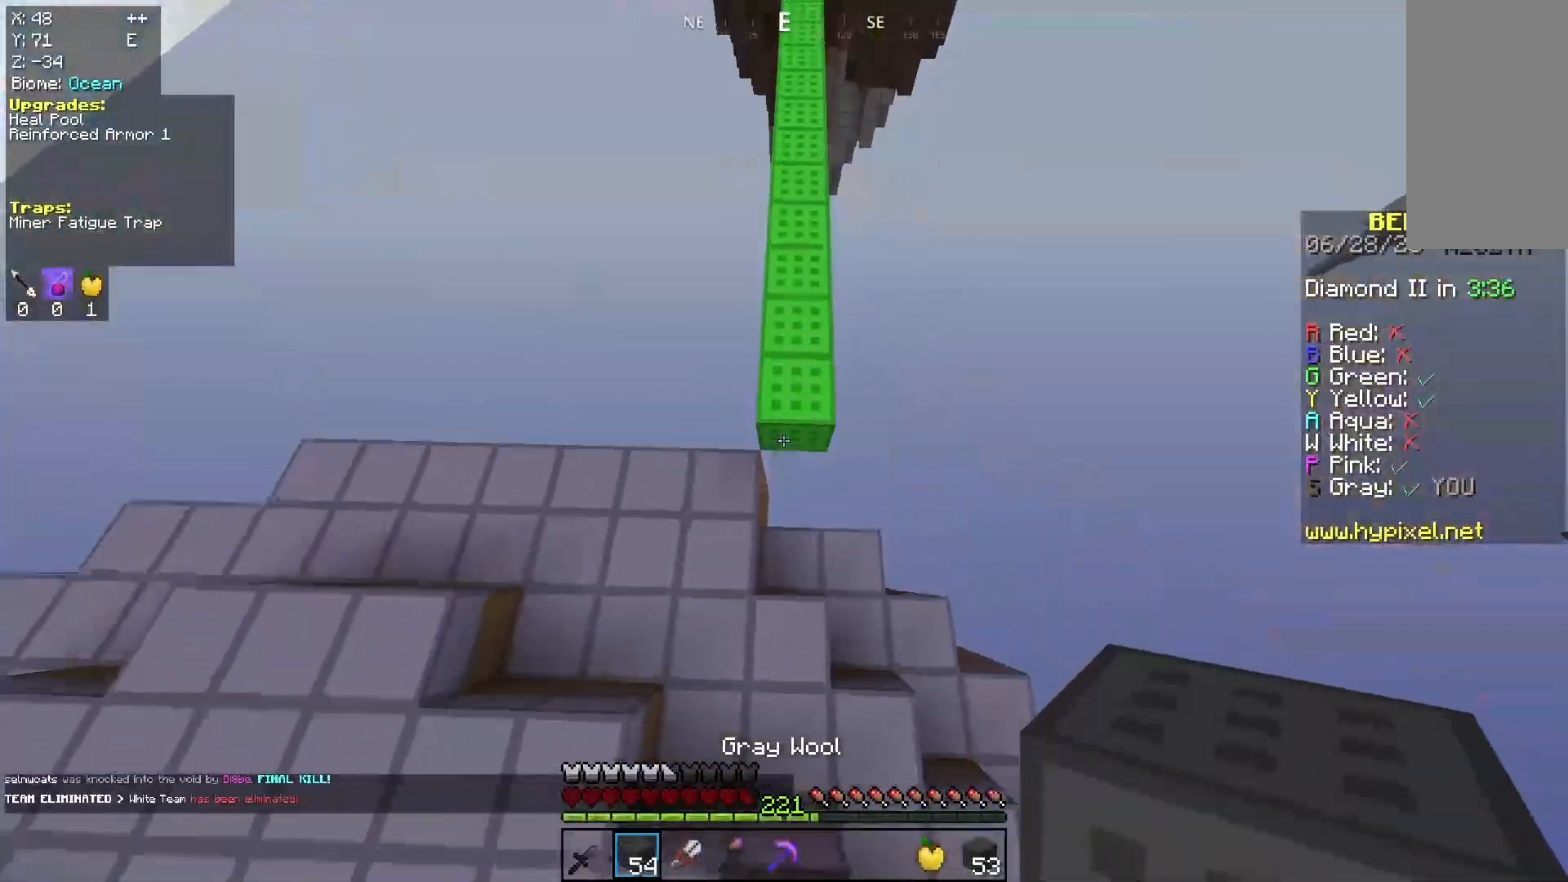
{"keys": ["space", "w"], "mouse": [], "events": [[100, "space", "up"], [333, "space", "down"]]}
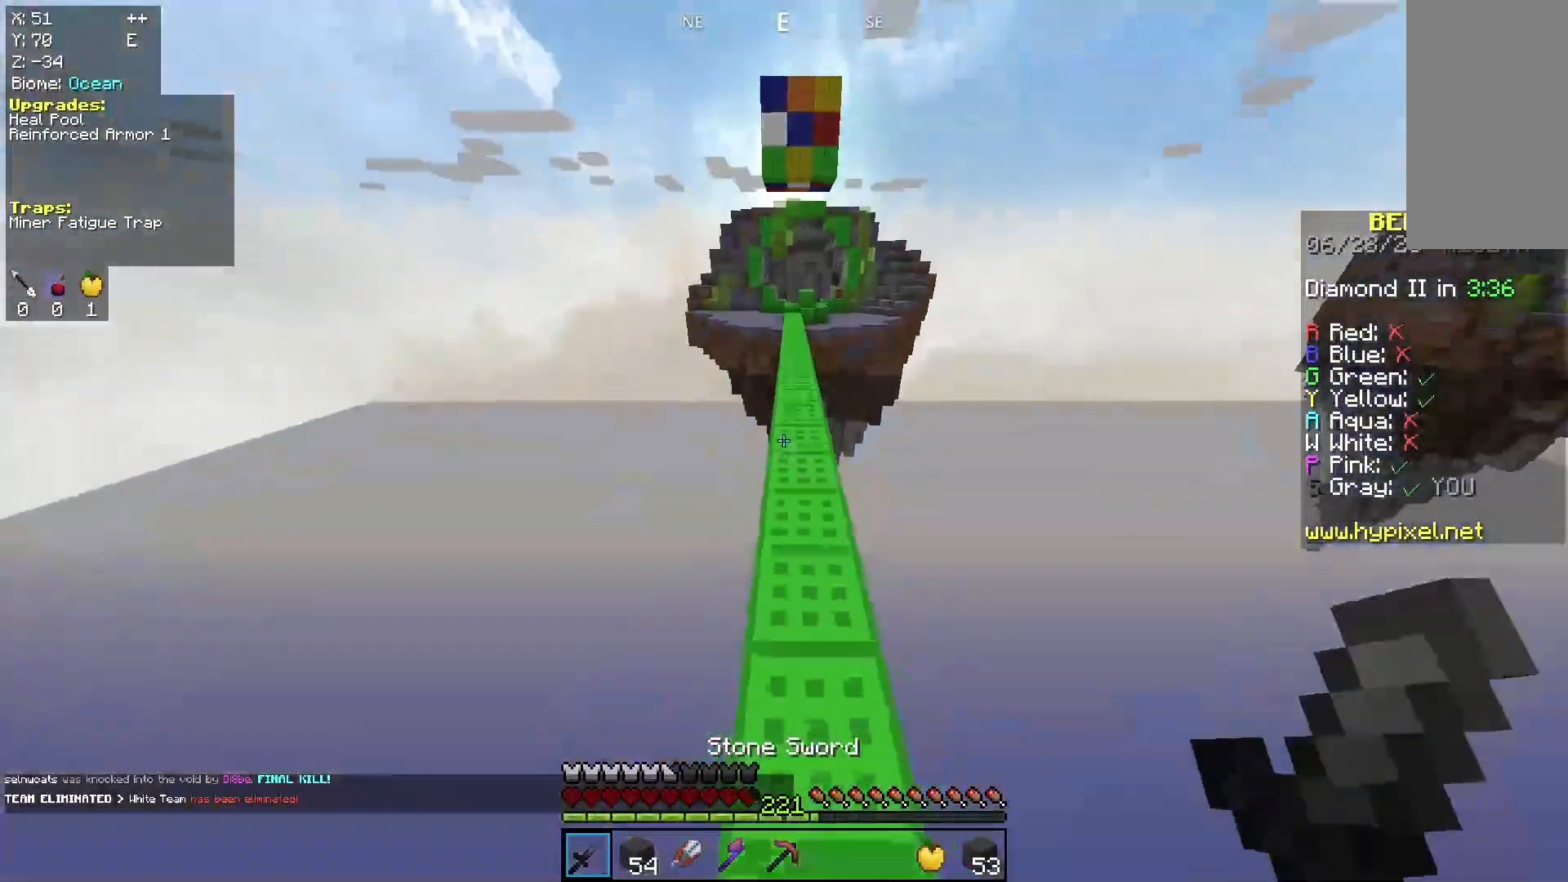
{"keys": ["space", "w"], "mouse": [], "events": []}
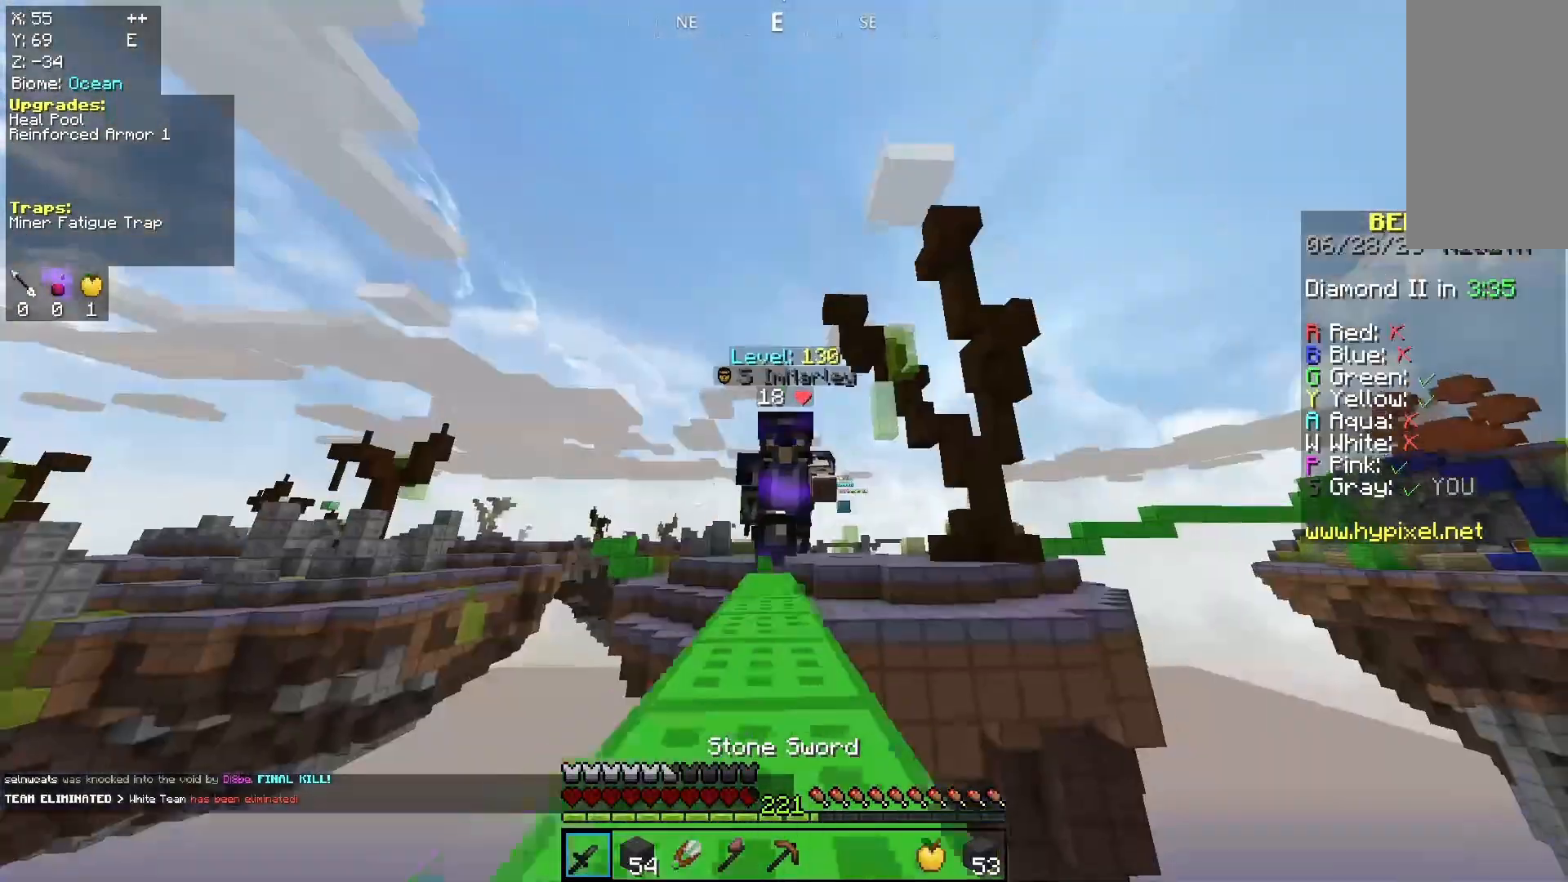
{"keys": ["space", "w"], "mouse": [], "events": []}
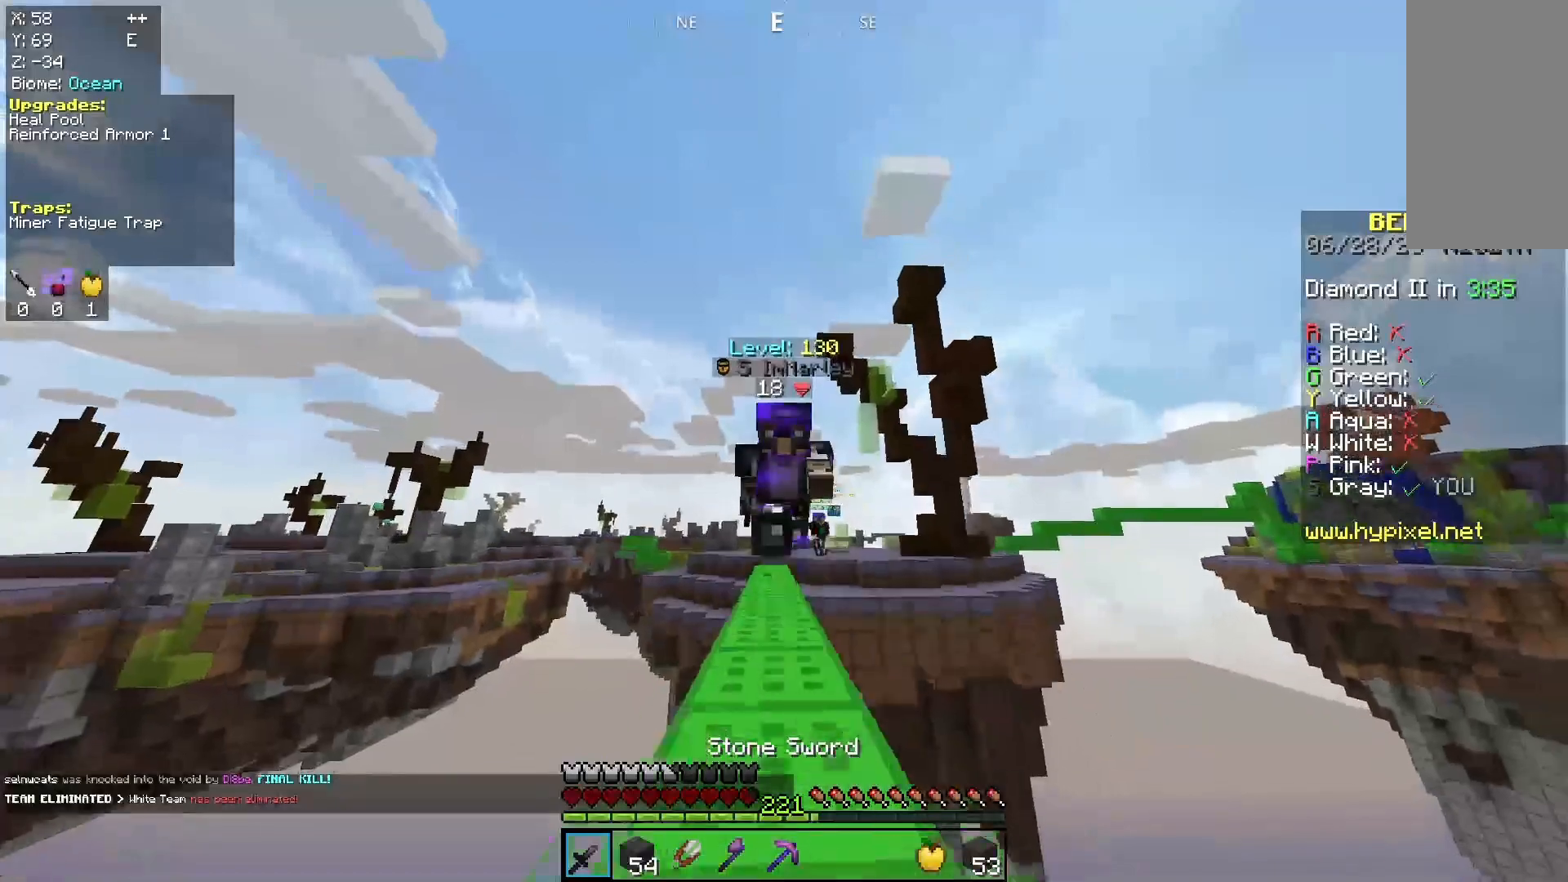
{"keys": ["space", "w"], "mouse": [], "events": []}
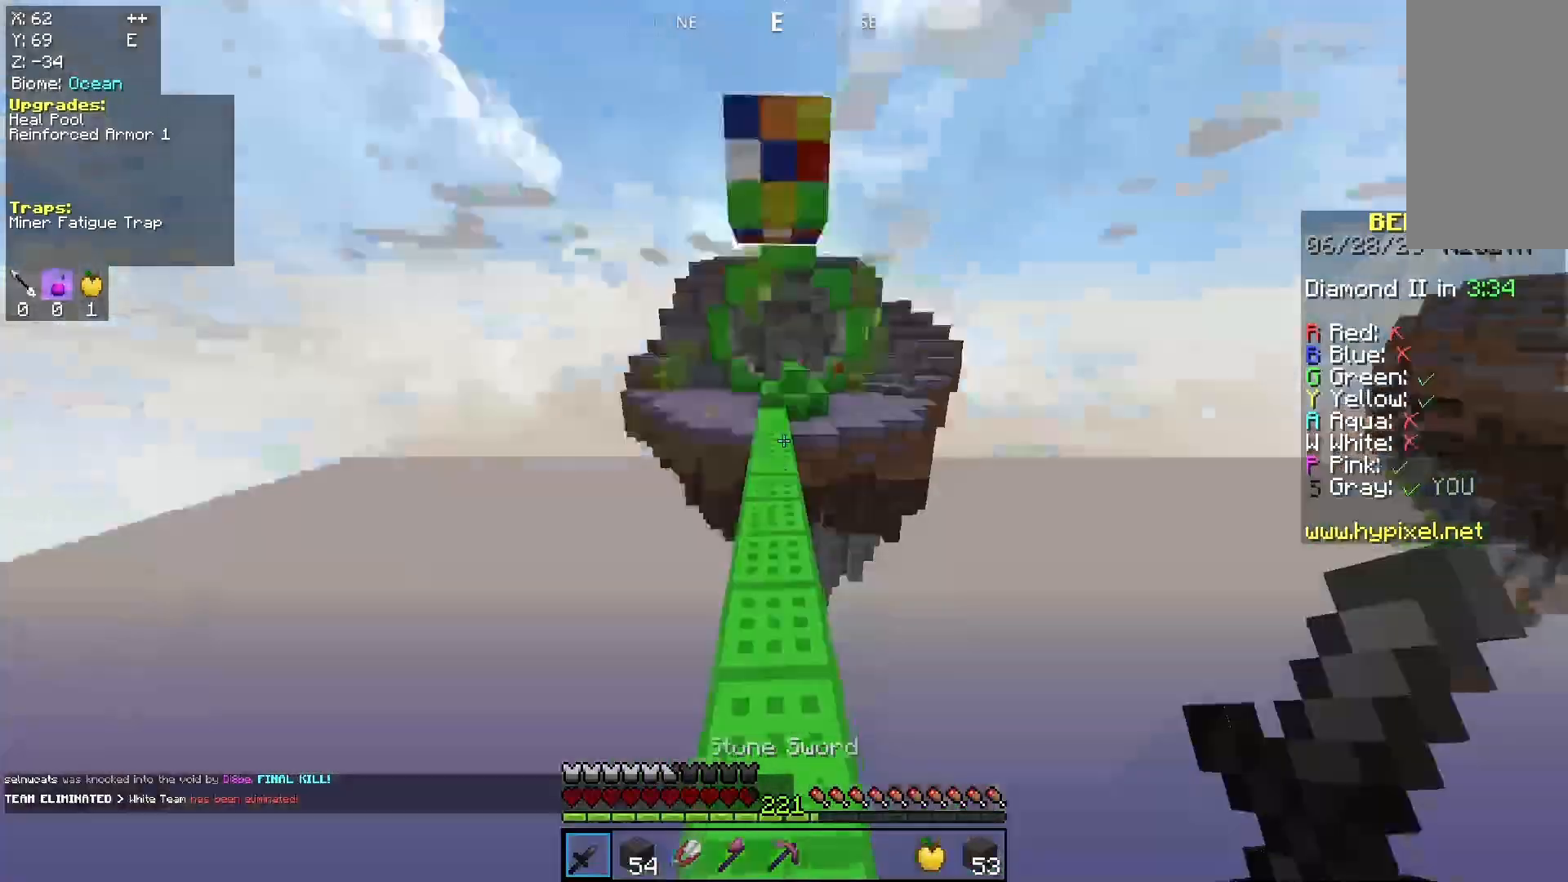
{"keys": ["space", "w"], "mouse": ["right"], "events": [[267, "mouse_right", "down"], [367, "mouse_right", "up"], [467, "mouse_right", "down"]]}
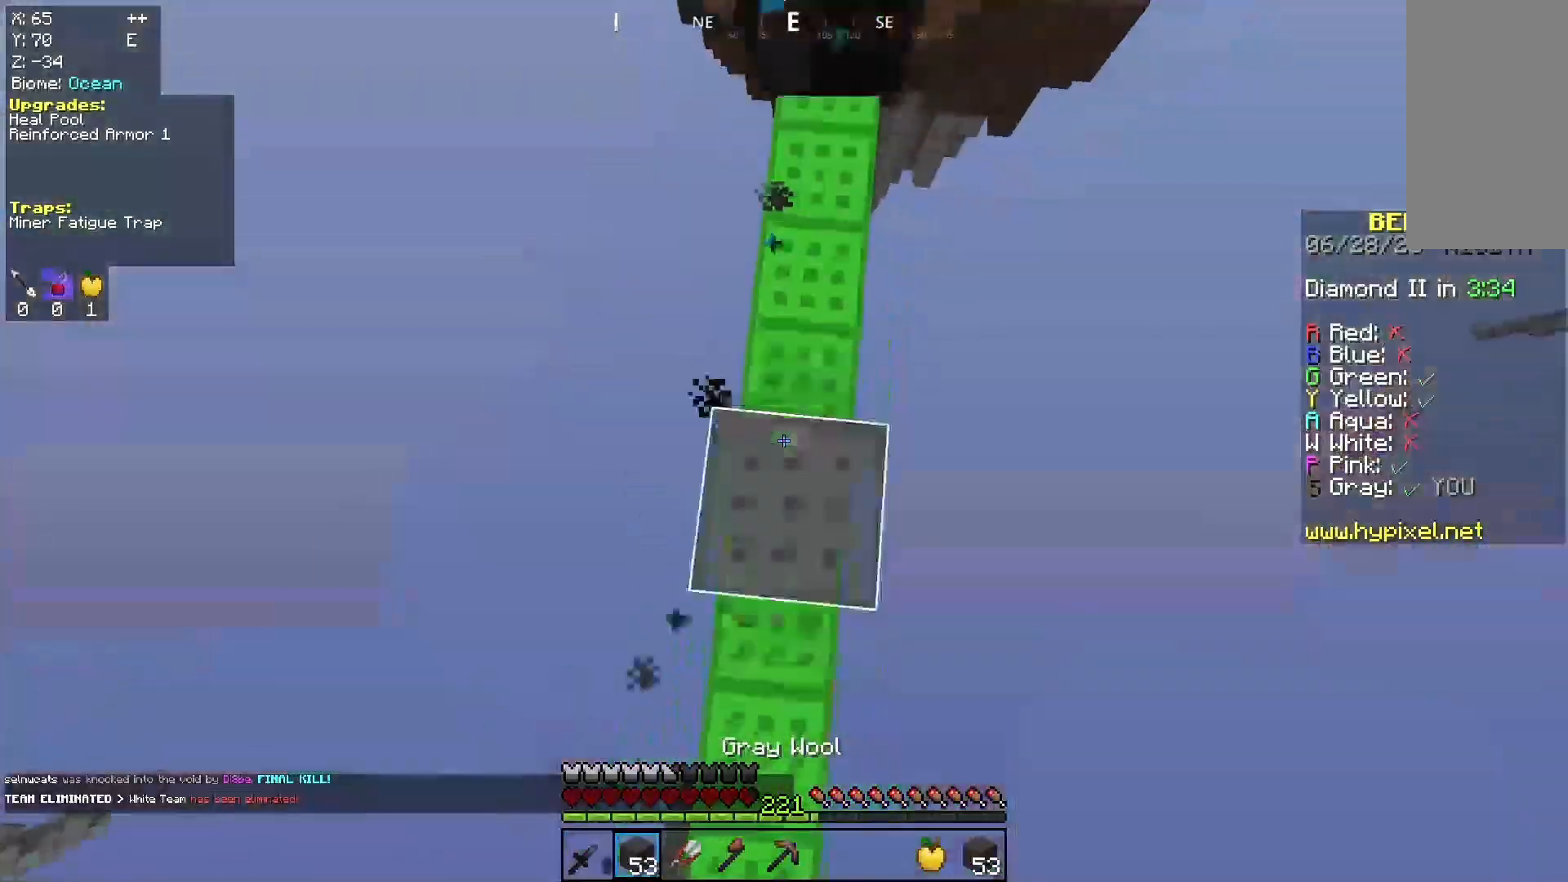
{"keys": ["a"], "mouse": [], "events": [[100, "d", "down"], [267, "a", "down"], [300, "d", "up"], [433, "mouse_right", "up"], [500, "space", "up"], [500, "w", "up"]]}
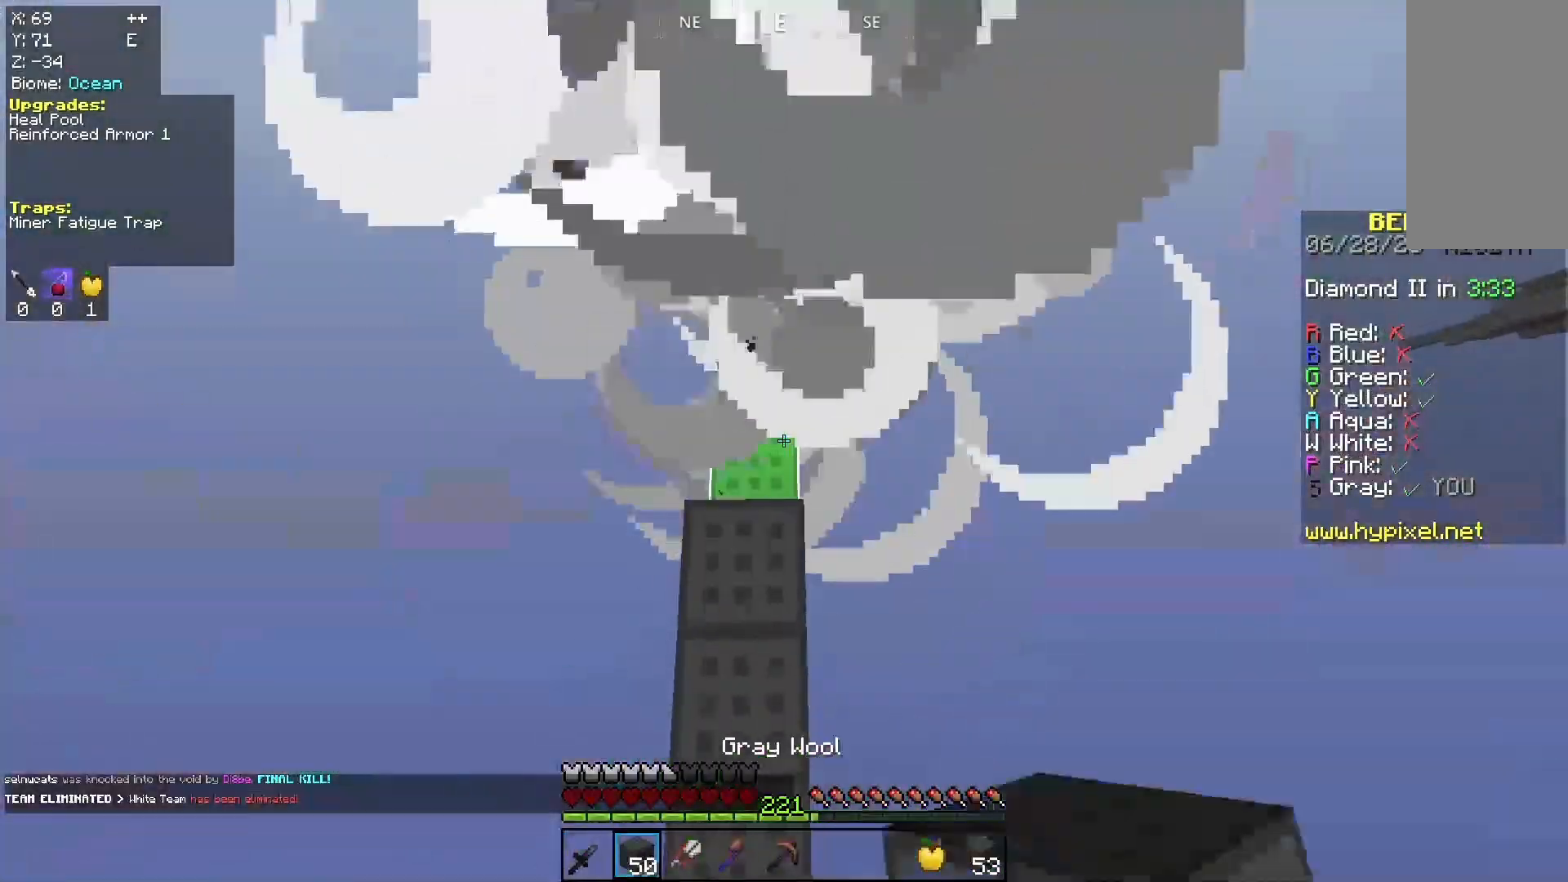
{"keys": ["space"], "mouse": [], "events": [[33, "mouse_right", "down"], [67, "s", "down"], [167, "a", "up"], [333, "mouse_right", "up"], [400, "s", "up"], [433, "space", "down"]]}
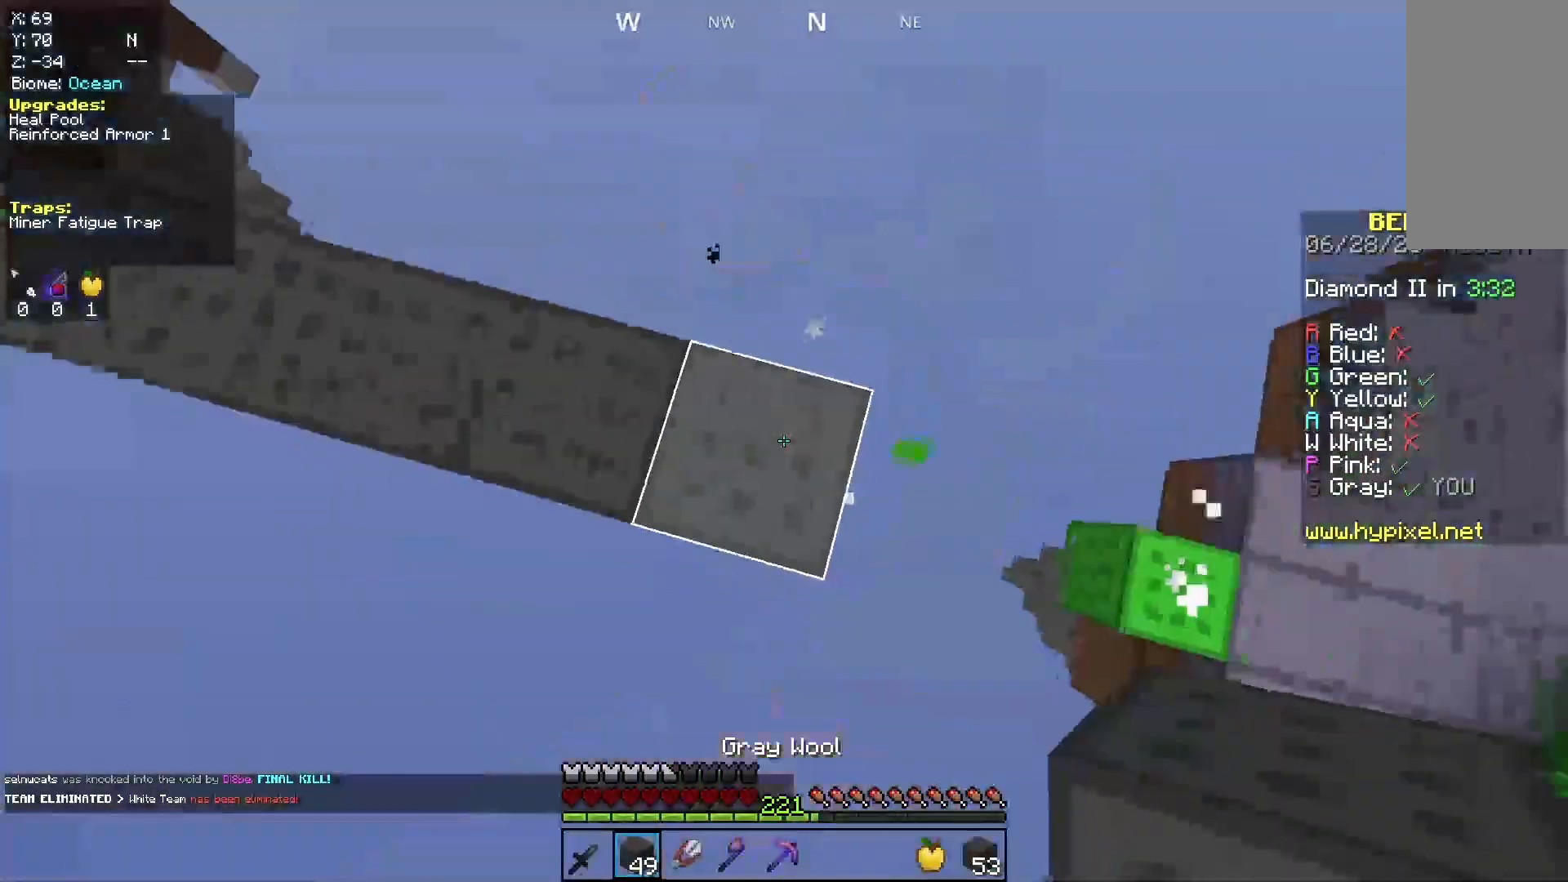
{"keys": ["d", "s"], "mouse": [], "events": [[33, "mouse_right", "down"], [100, "d", "down"], [133, "space", "up"], [233, "s", "down"], [300, "mouse_right", "up"]]}
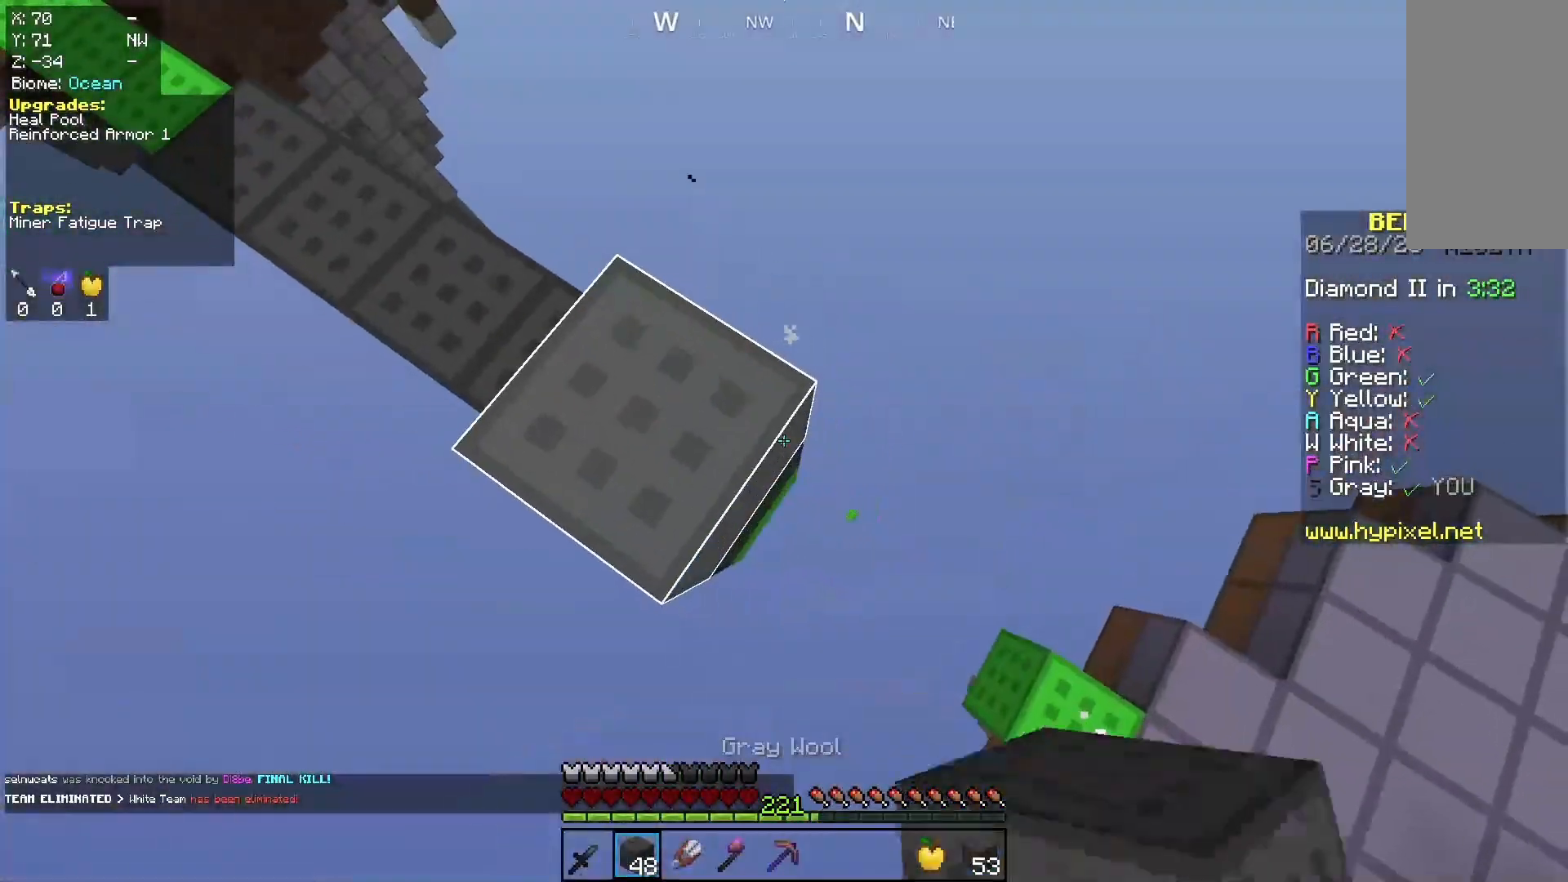
{"keys": ["space", "w"], "mouse": [], "events": [[33, "mouse_right", "down"], [167, "mouse_right", "up"], [167, "s", "up"], [200, "w", "down"], [233, "d", "up"], [300, "space", "down"]]}
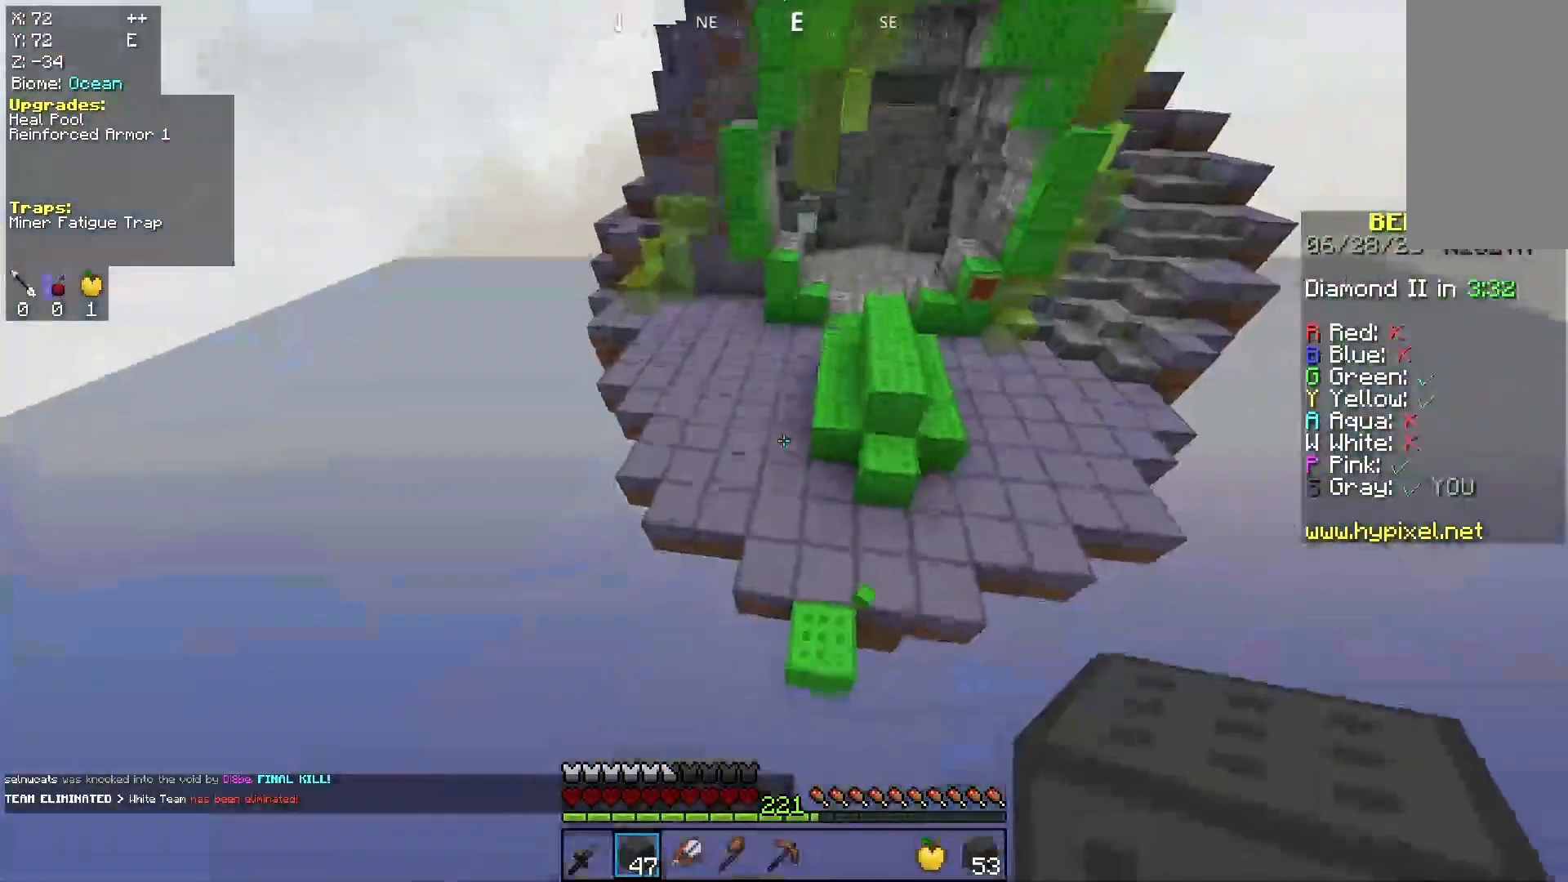
{"keys": ["a", "w"], "mouse": [], "events": [[133, "space", "up"], [500, "a", "down"]]}
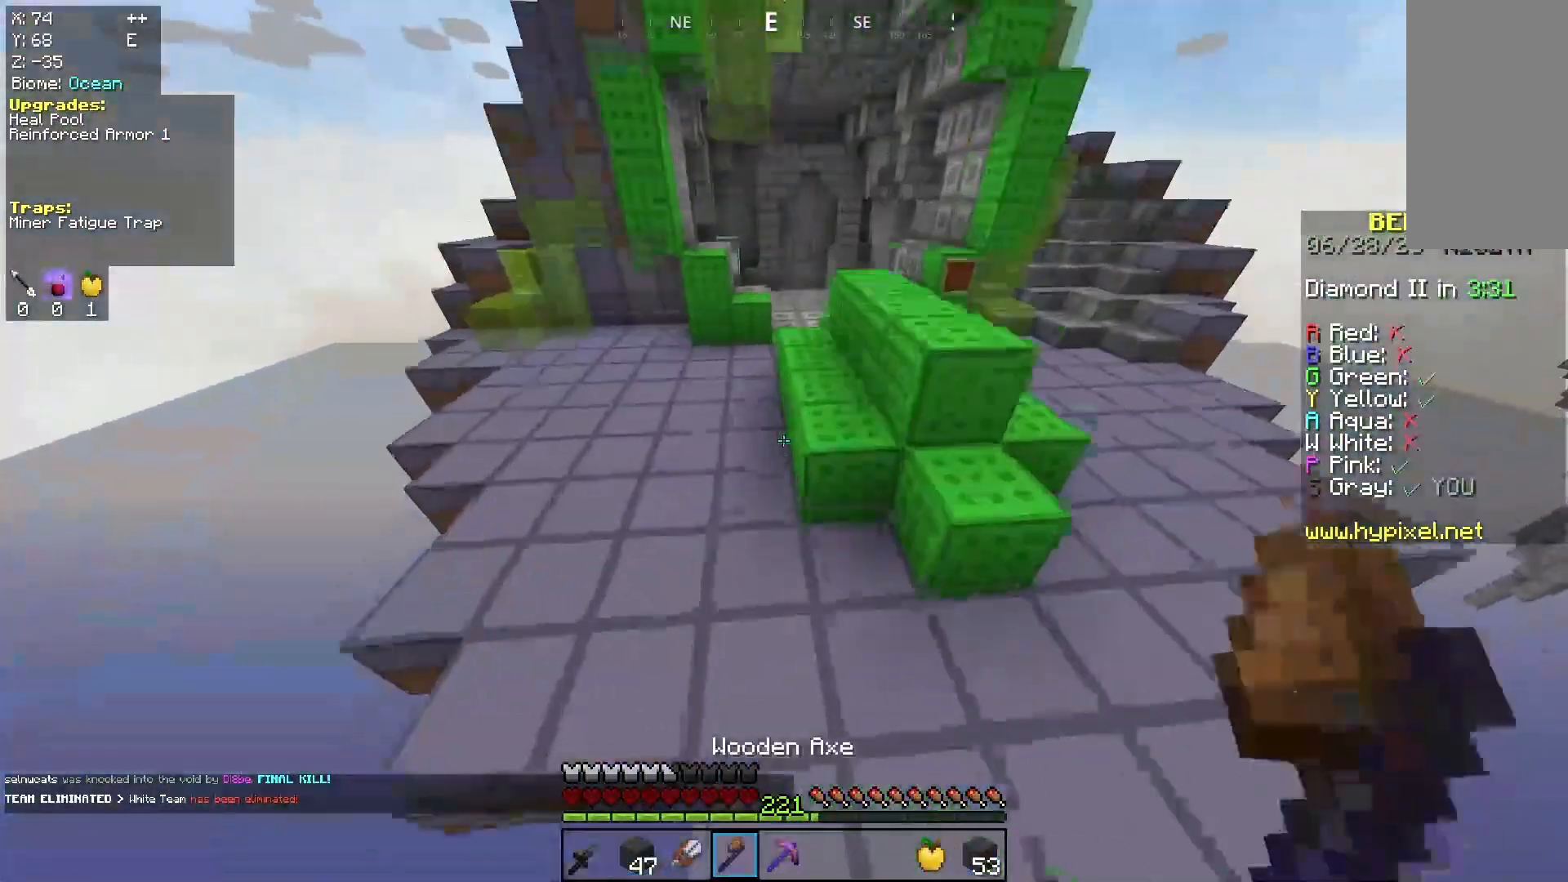
{"keys": ["a", "w"], "mouse": ["left"], "events": [[433, "mouse_left", "down"]]}
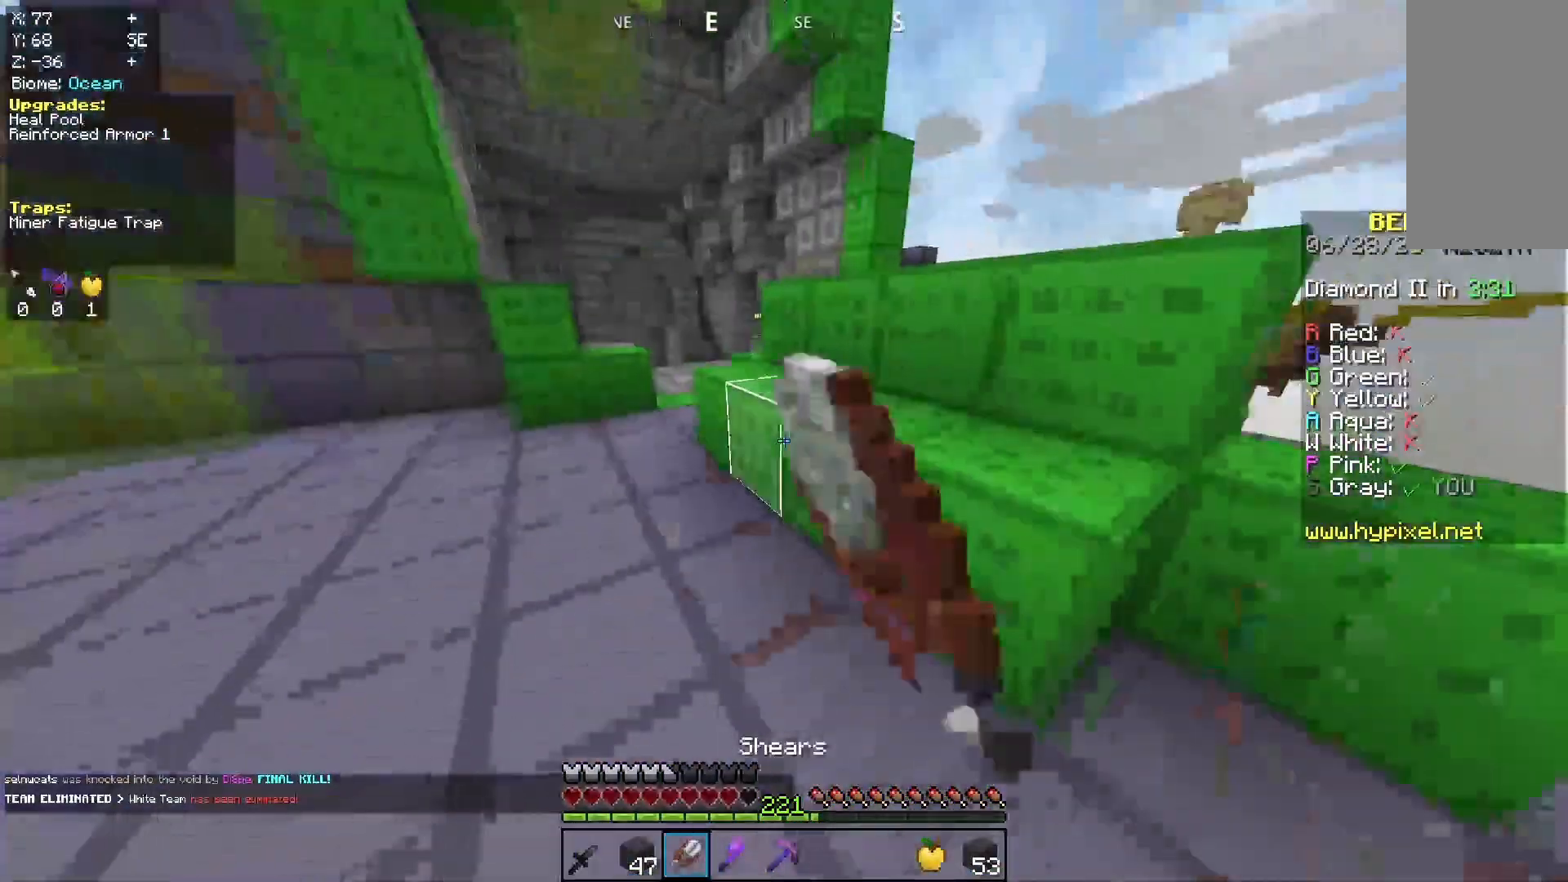
{"keys": ["a"], "mouse": ["left"], "events": [[267, "w", "up"]]}
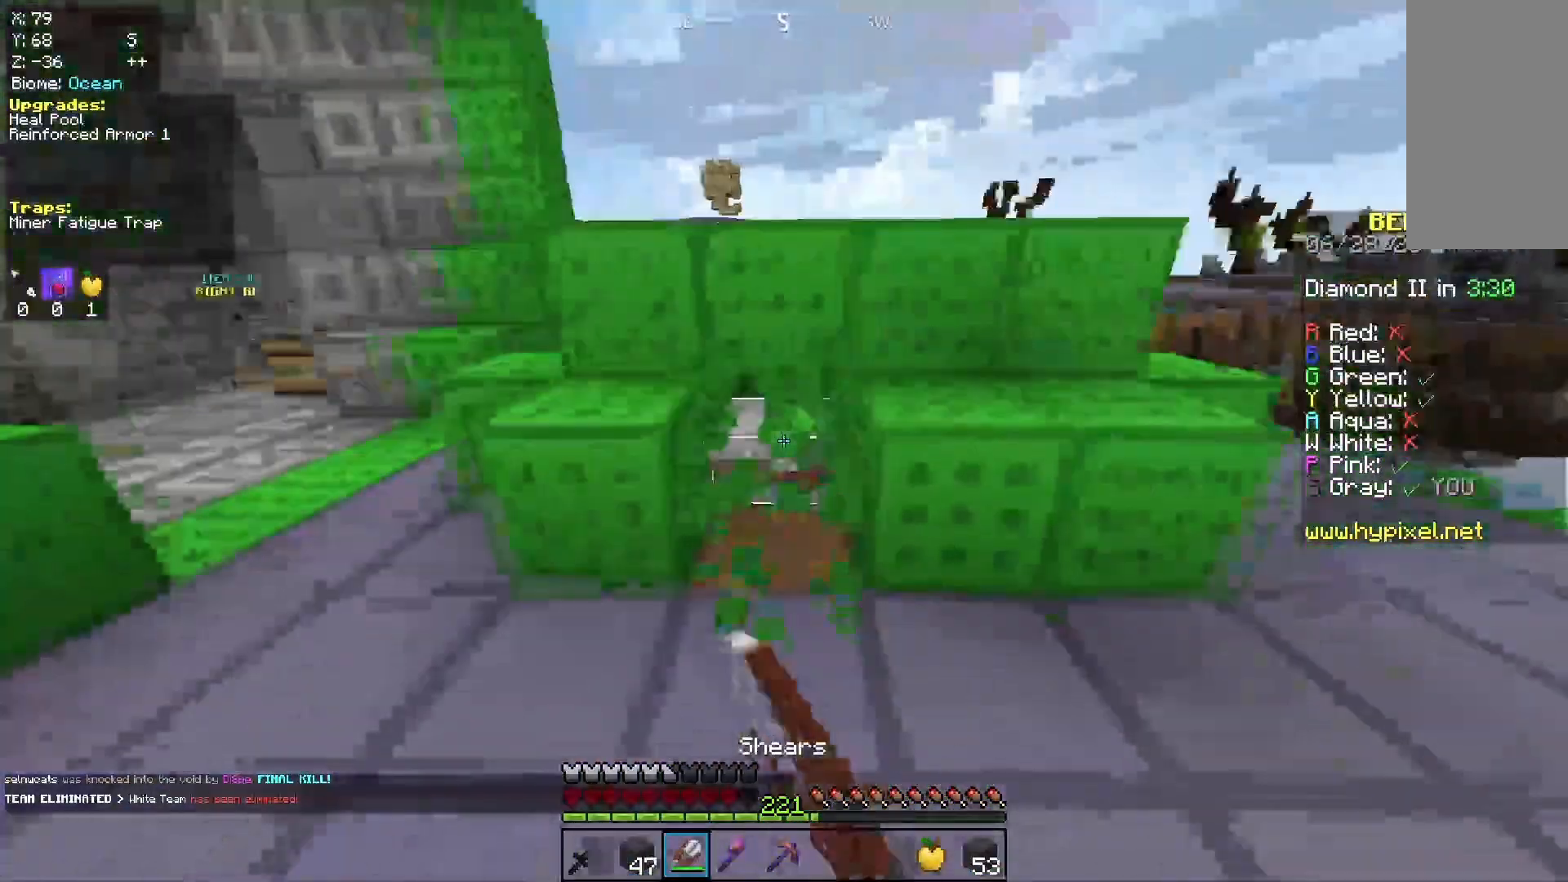
{"keys": ["w"], "mouse": ["left"], "events": [[167, "a", "up"], [500, "w", "down"]]}
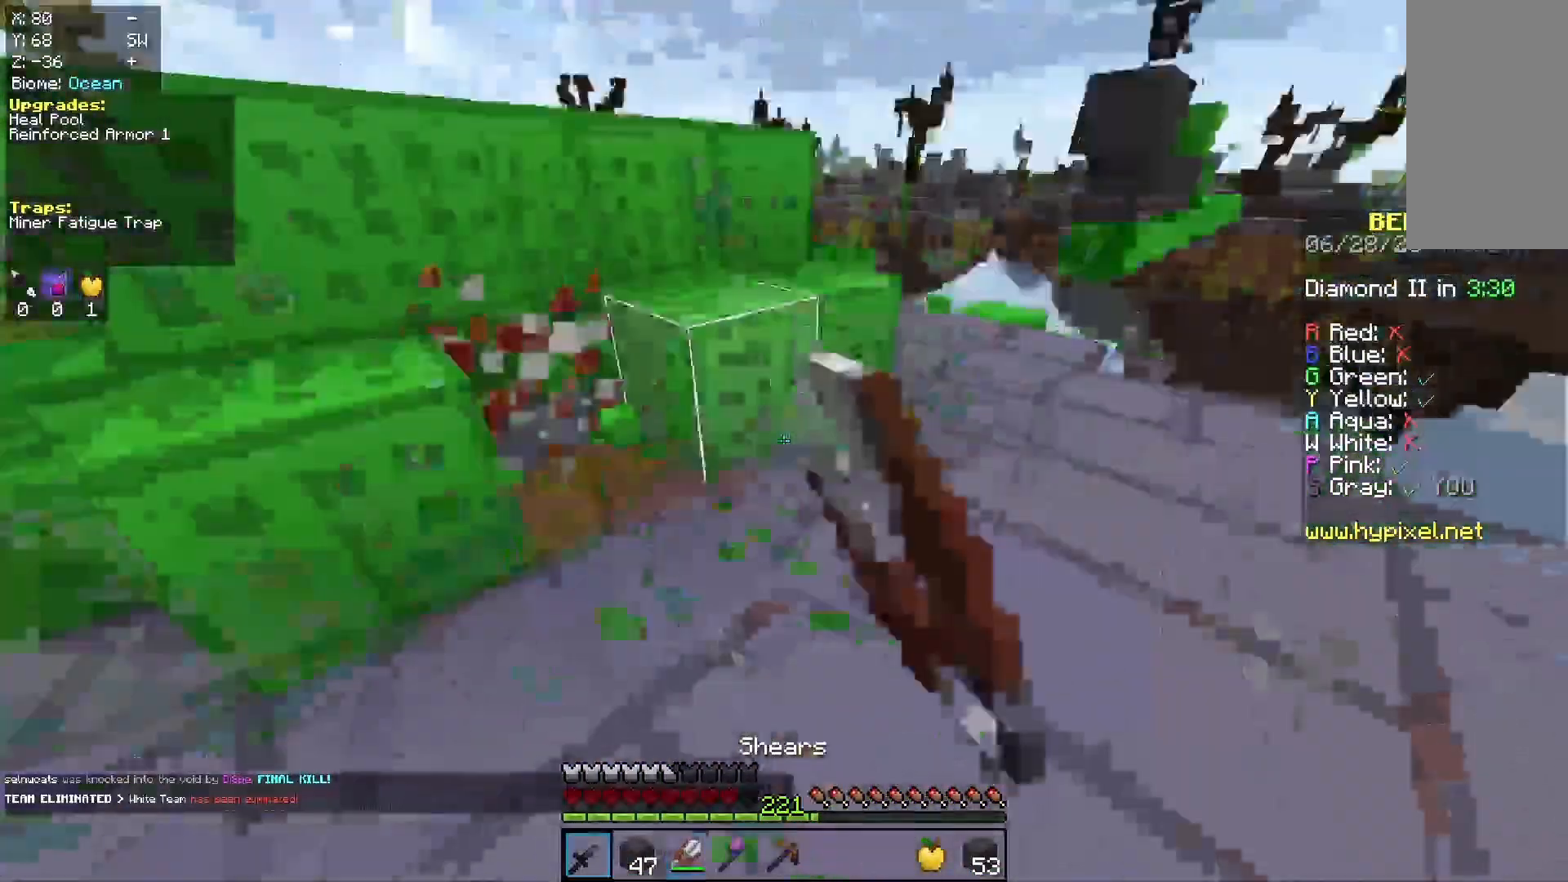
{"keys": ["w"], "mouse": [], "events": [[67, "mouse_left", "up"]]}
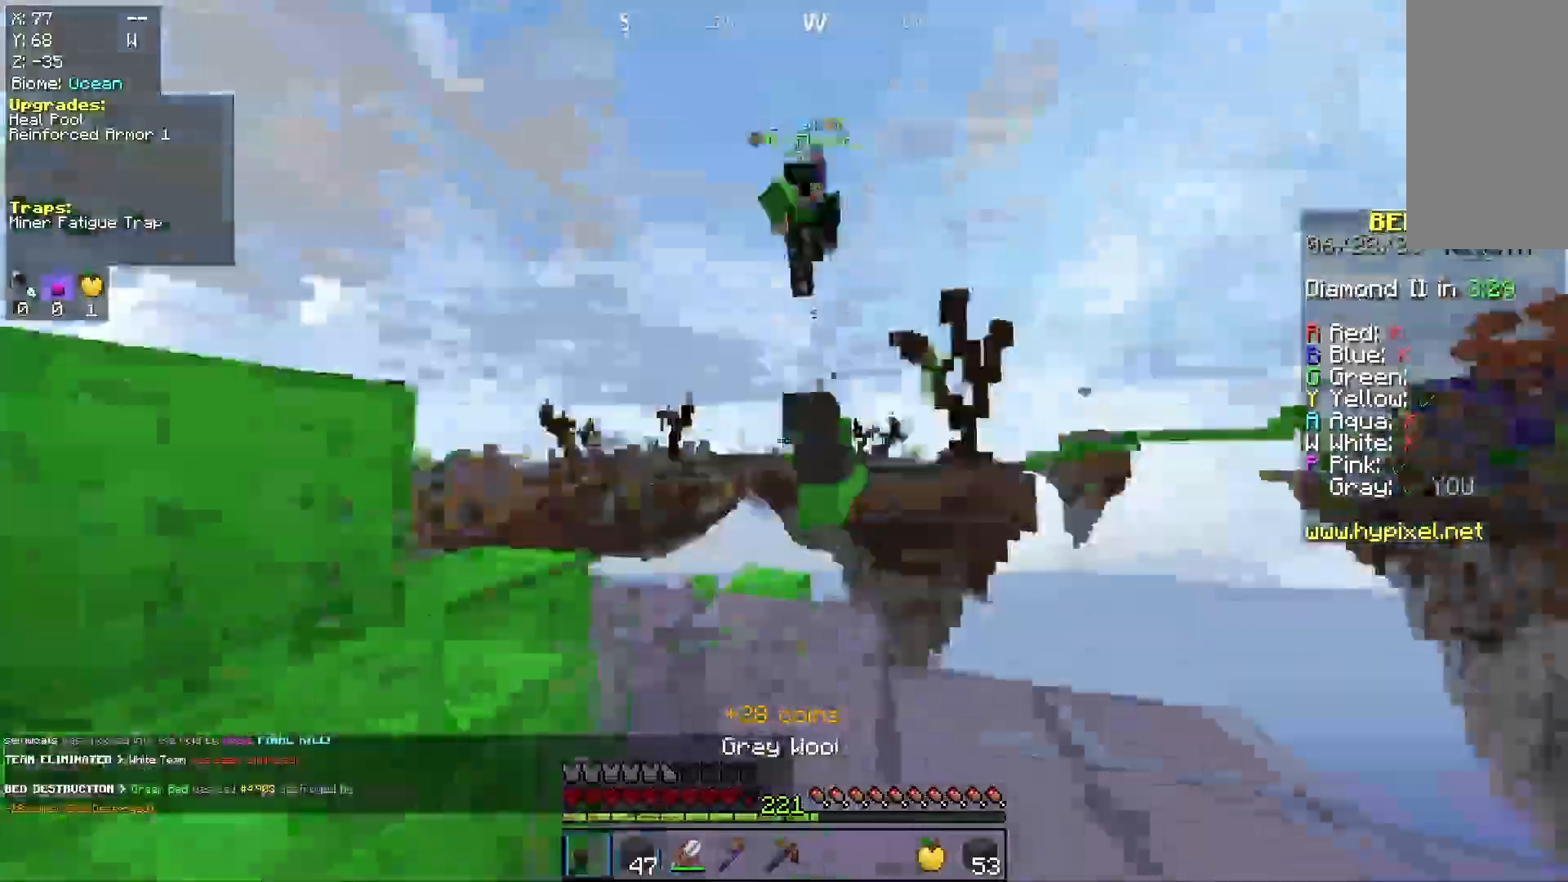
{"keys": ["a", "d", "s"], "mouse": ["left"], "events": [[33, "mouse_left", "down"], [67, "a", "down"], [367, "w", "up"], [433, "d", "down"], [433, "s", "down"]]}
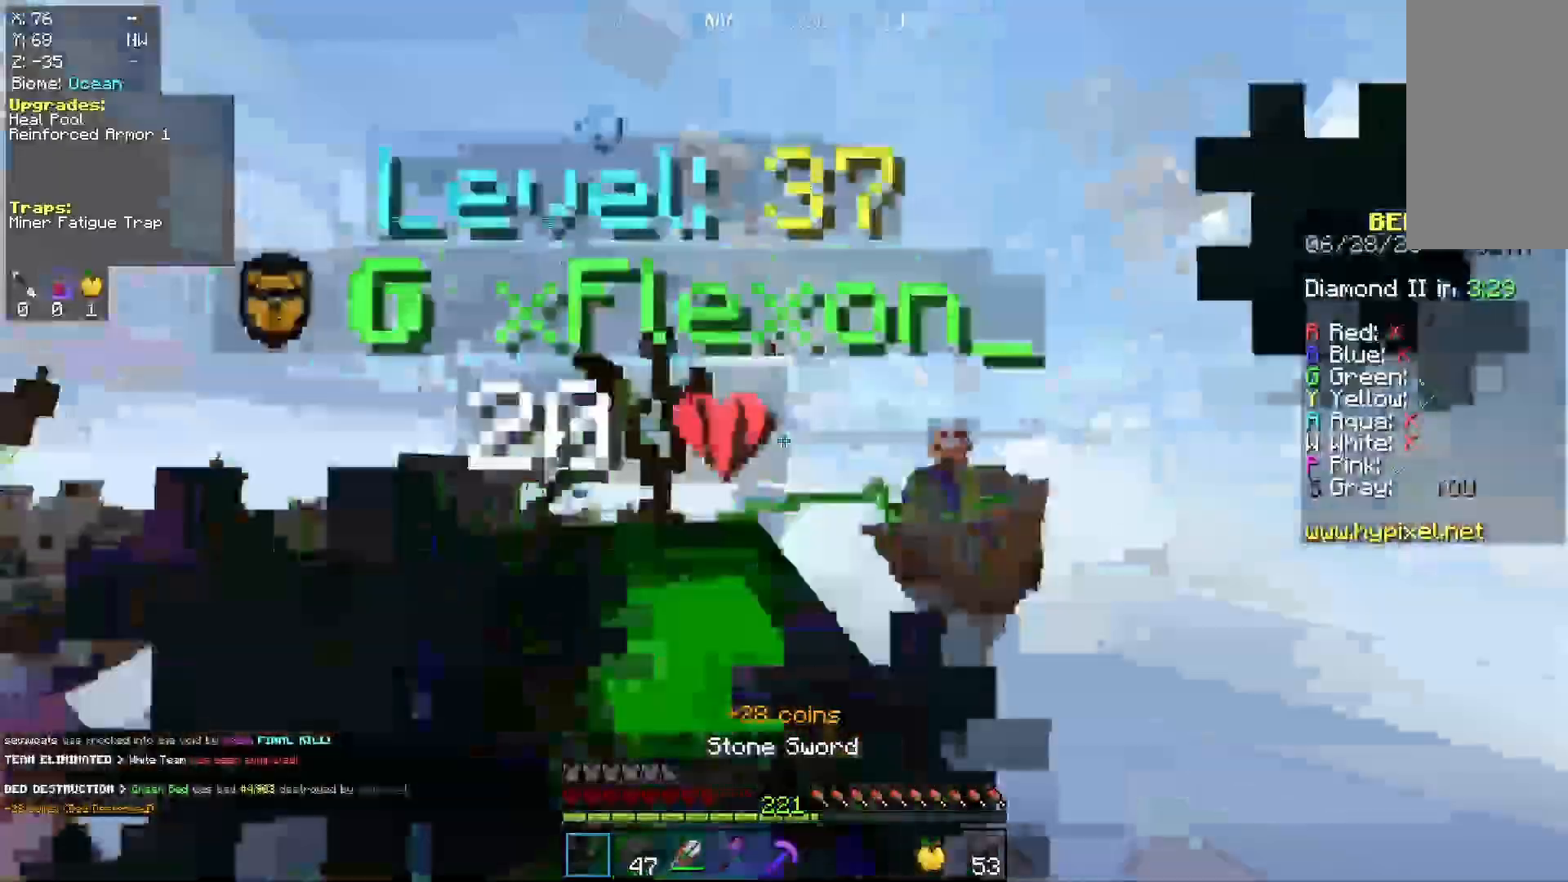
{"keys": ["a", "d", "s"], "mouse": ["left"], "events": [[33, "a", "up"], [133, "a", "down"]]}
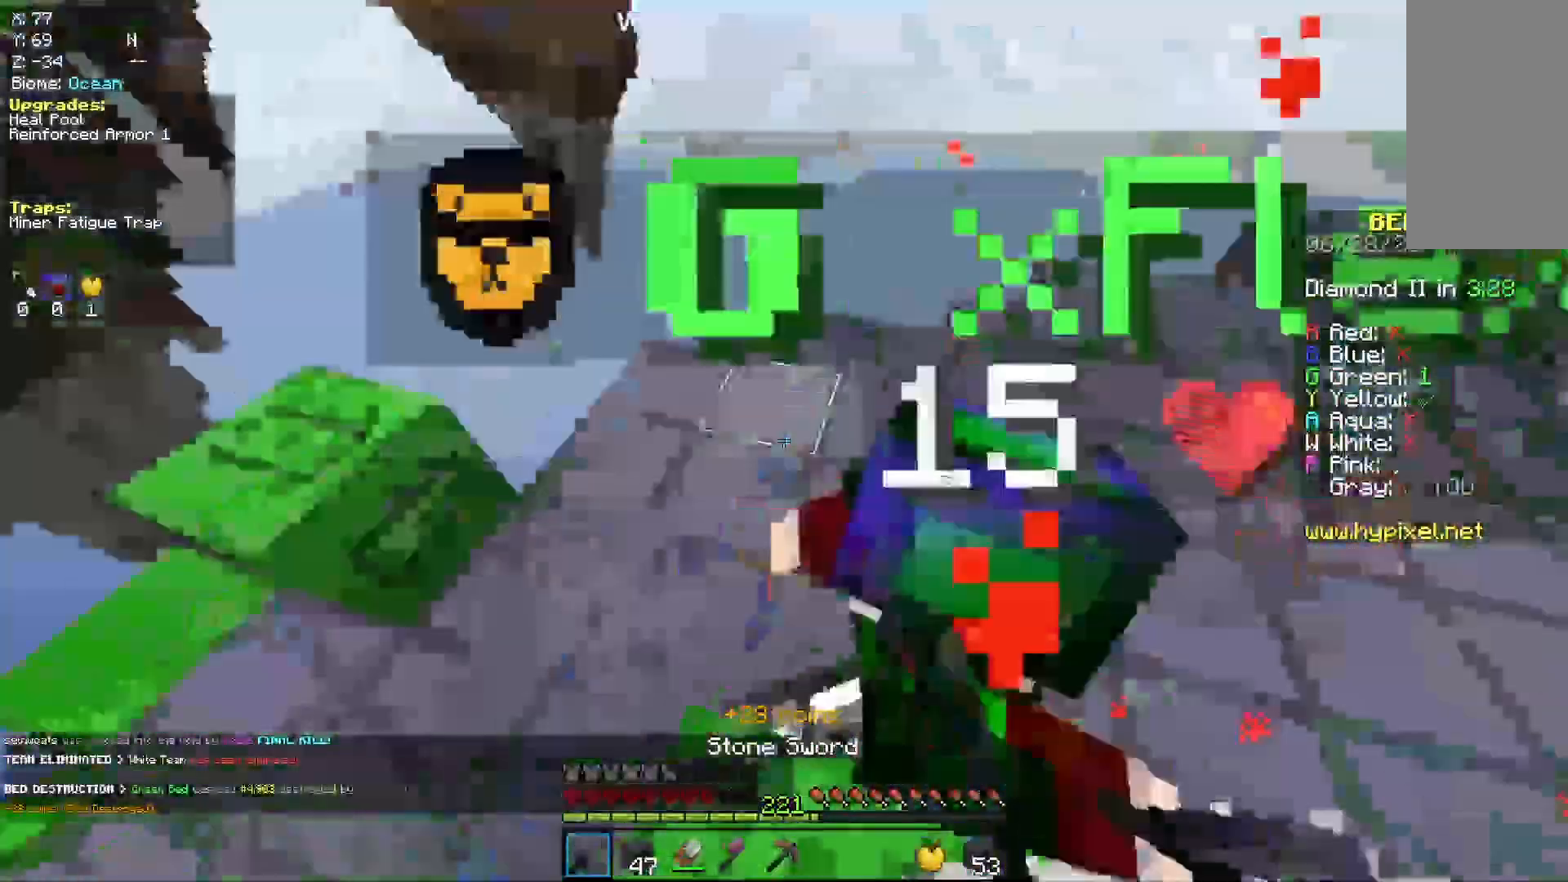
{"keys": ["d", "w"], "mouse": ["left"], "events": [[33, "a", "up"], [67, "s", "up"], [467, "w", "down"]]}
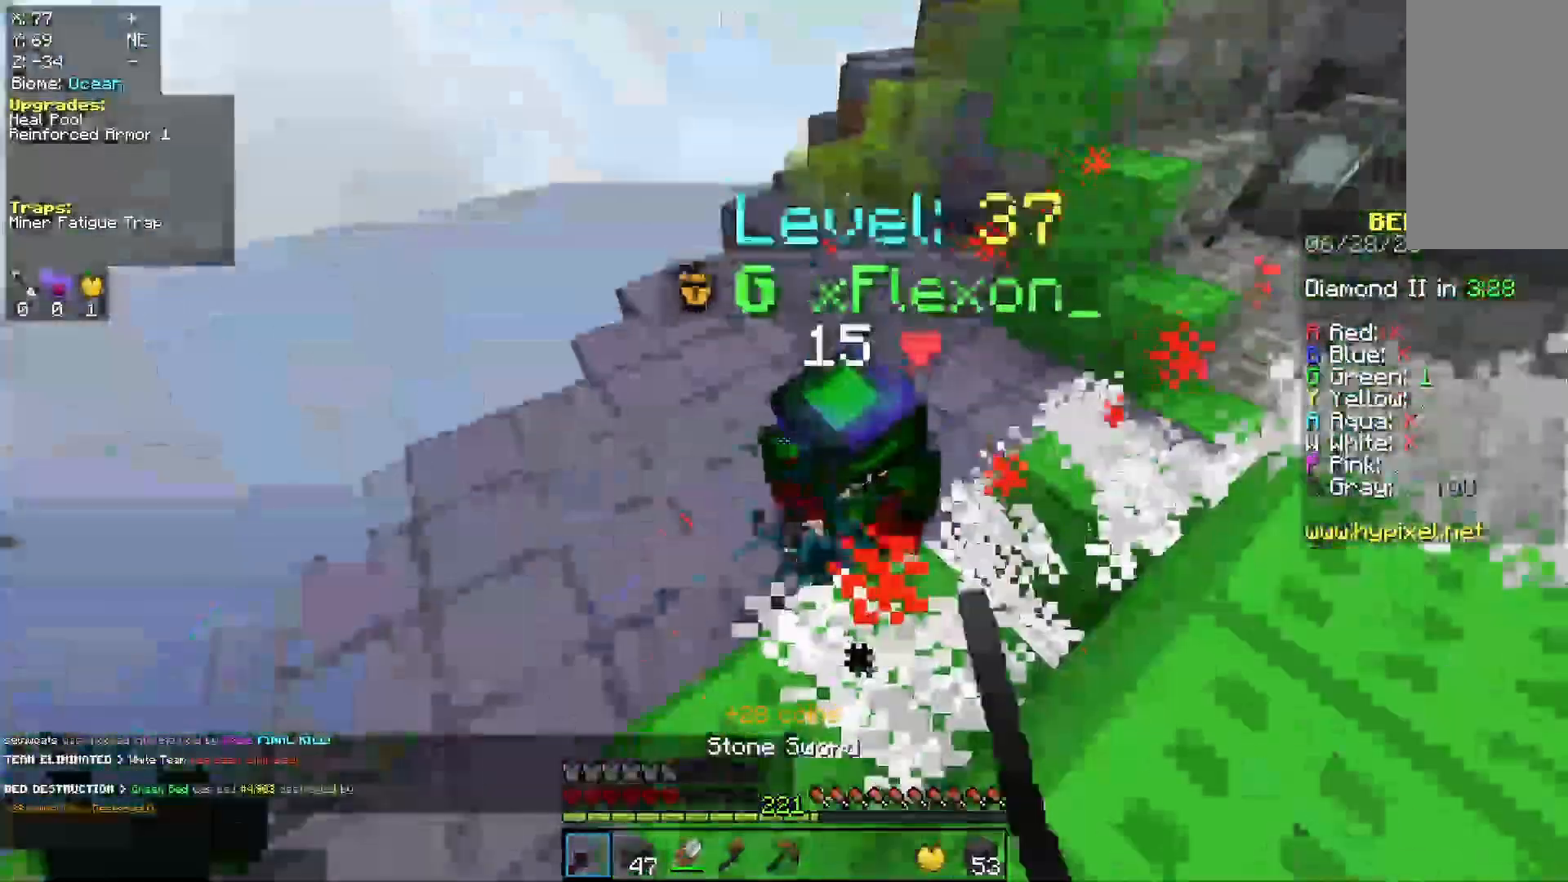
{"keys": ["d"], "mouse": [], "events": [[67, "d", "up"], [167, "d", "down"], [433, "mouse_left", "up"], [467, "w", "up"]]}
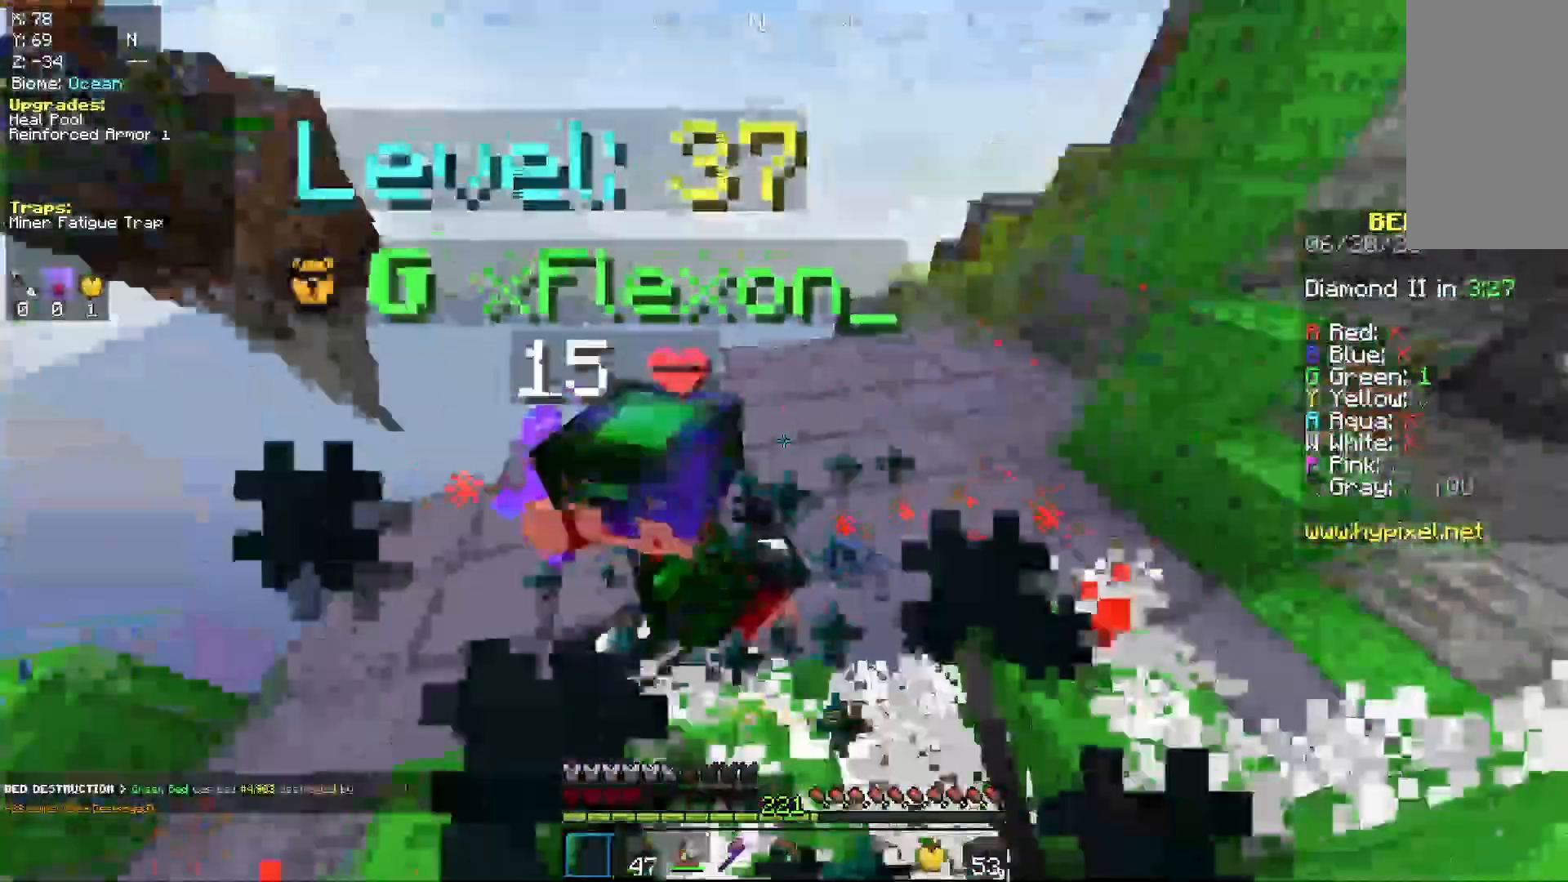
{"keys": ["d", "w"], "mouse": ["left"], "events": [[67, "mouse_left", "down"], [300, "w", "down"]]}
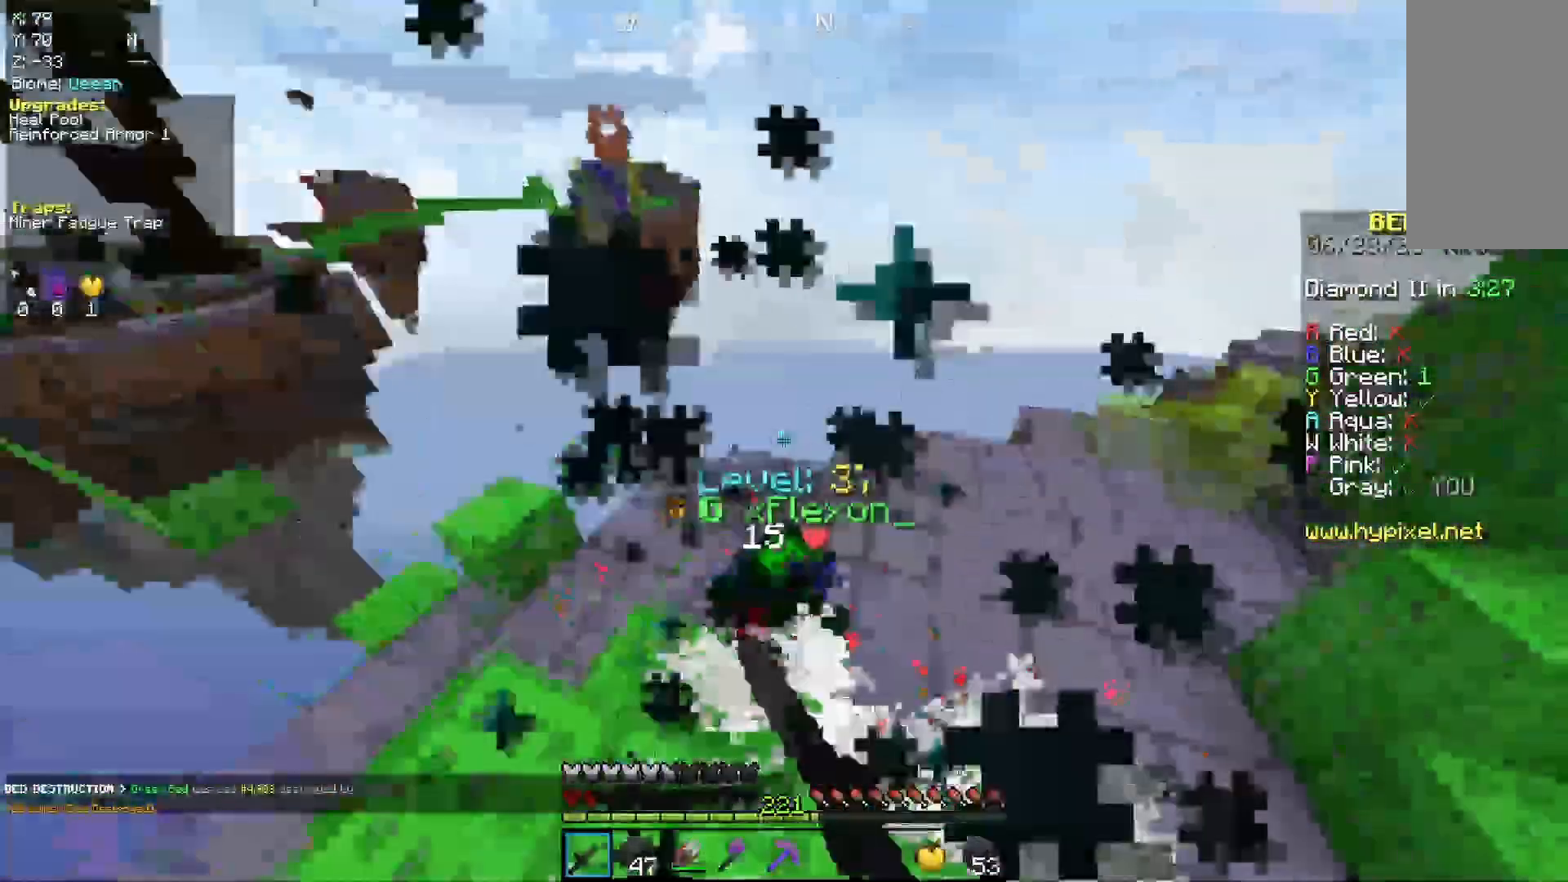
{"keys": ["d", "w"], "mouse": ["left"], "events": [[200, "w", "up"], [267, "w", "down"]]}
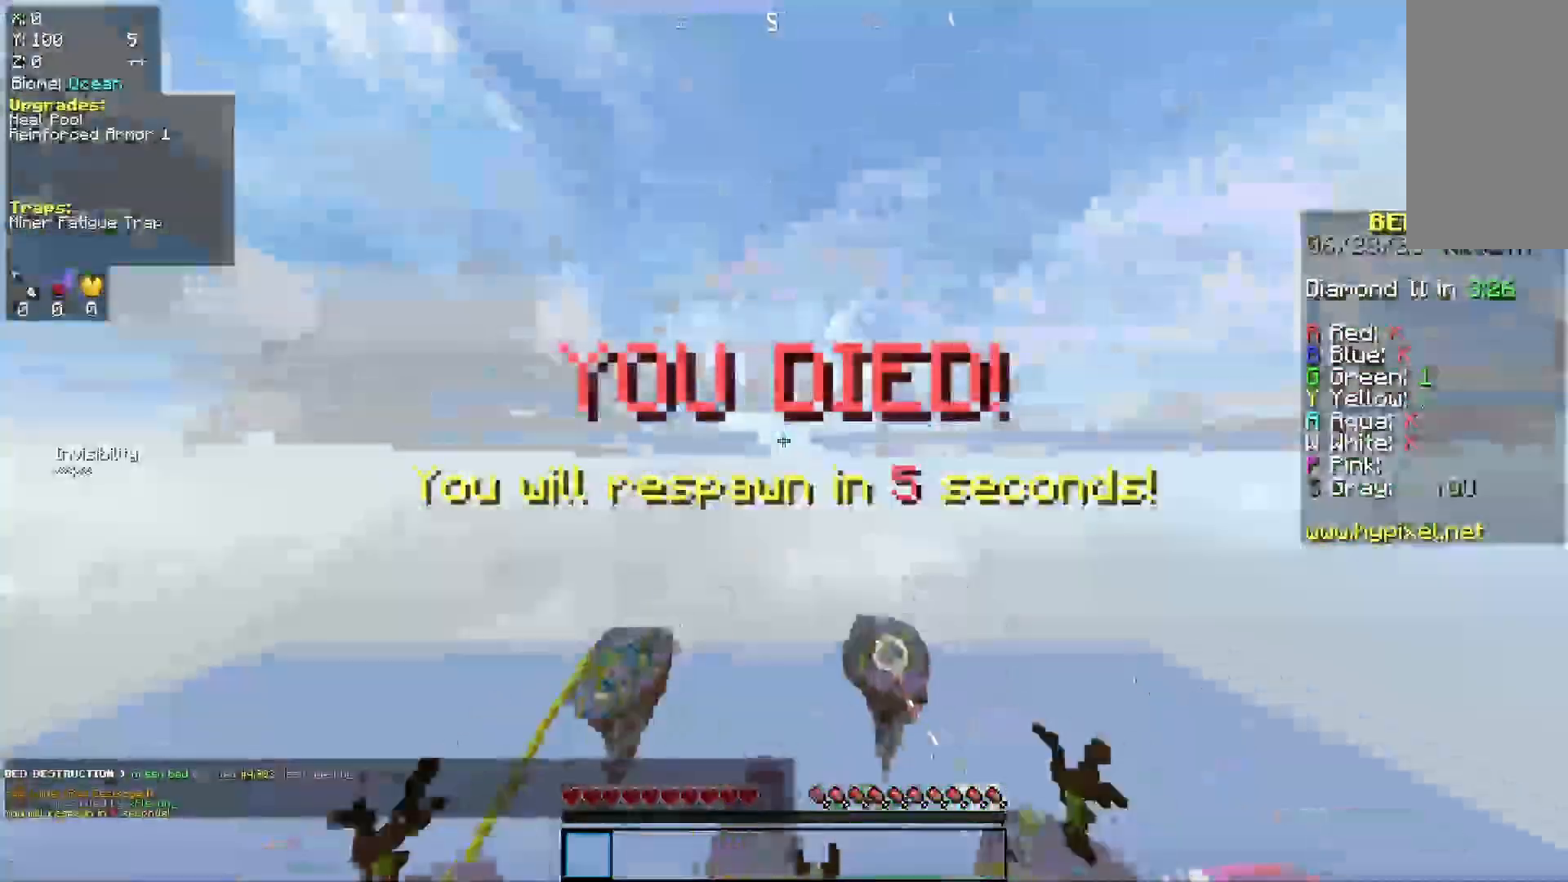
{"keys": [], "mouse": [], "events": [[200, "mouse_left", "up"], [267, "space", "down"], [333, "d", "up"], [333, "w", "up"], [500, "space", "up"]]}
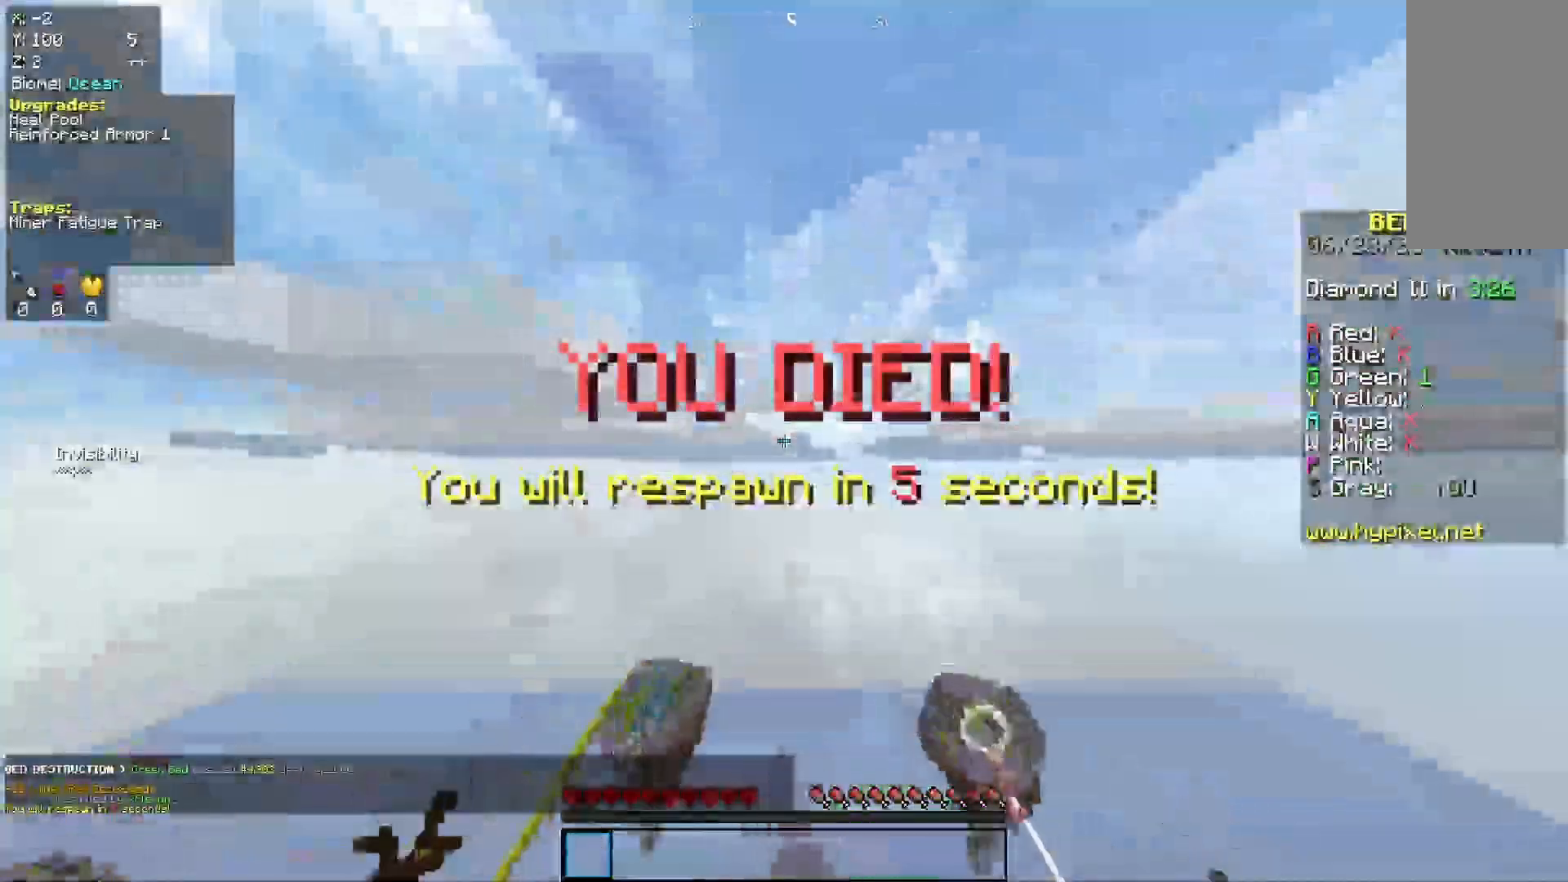
{"keys": [], "mouse": [], "events": [[100, "space", "down"], [367, "space", "up"]]}
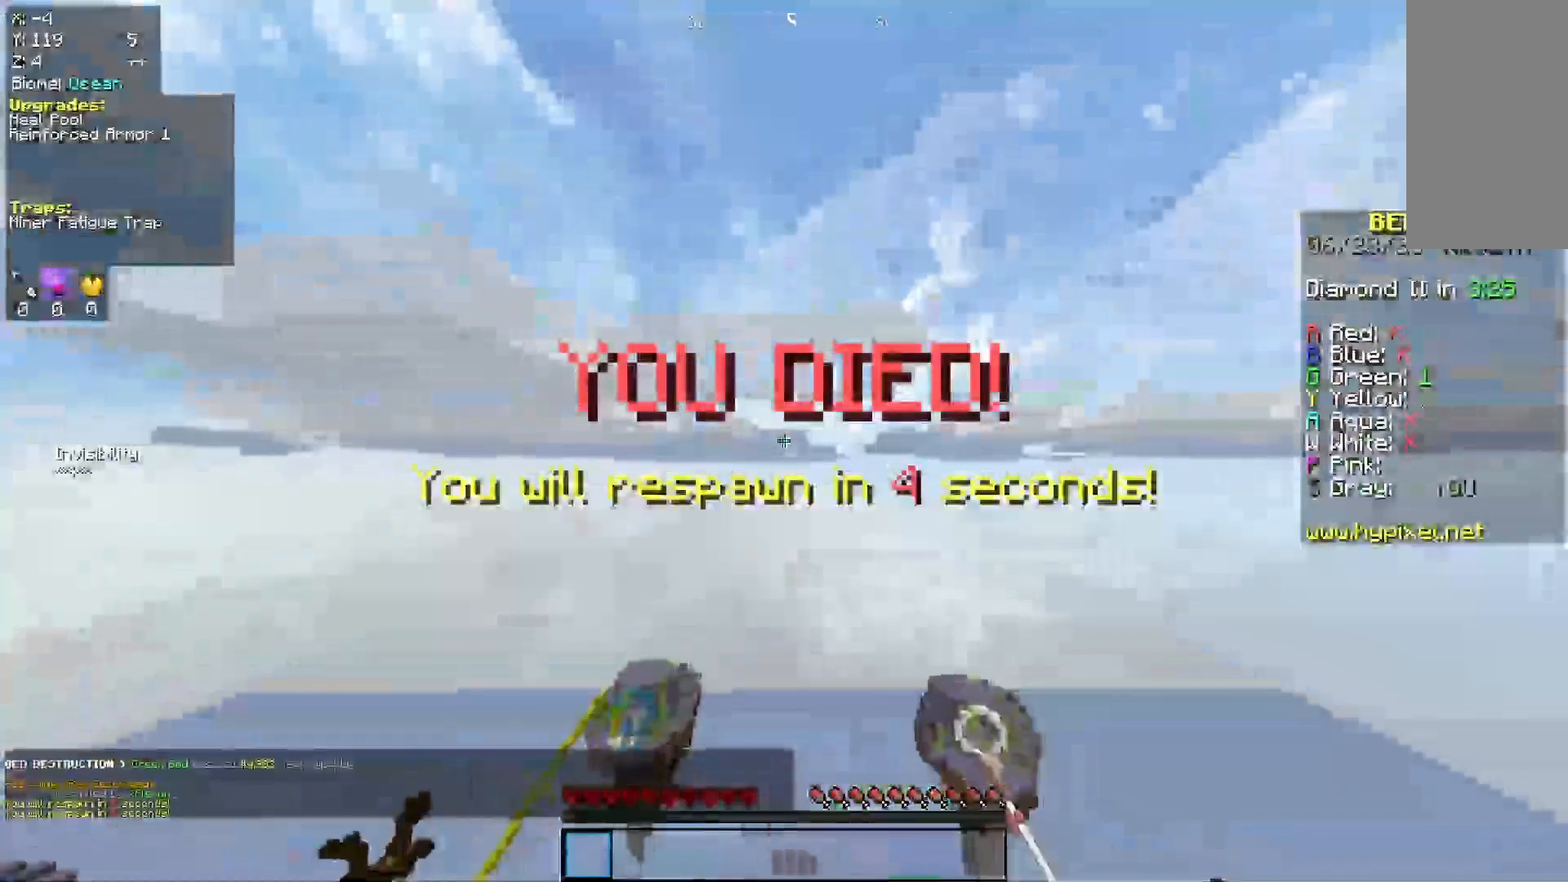
{"keys": ["space"], "mouse": [], "events": [[200, "space", "down"]]}